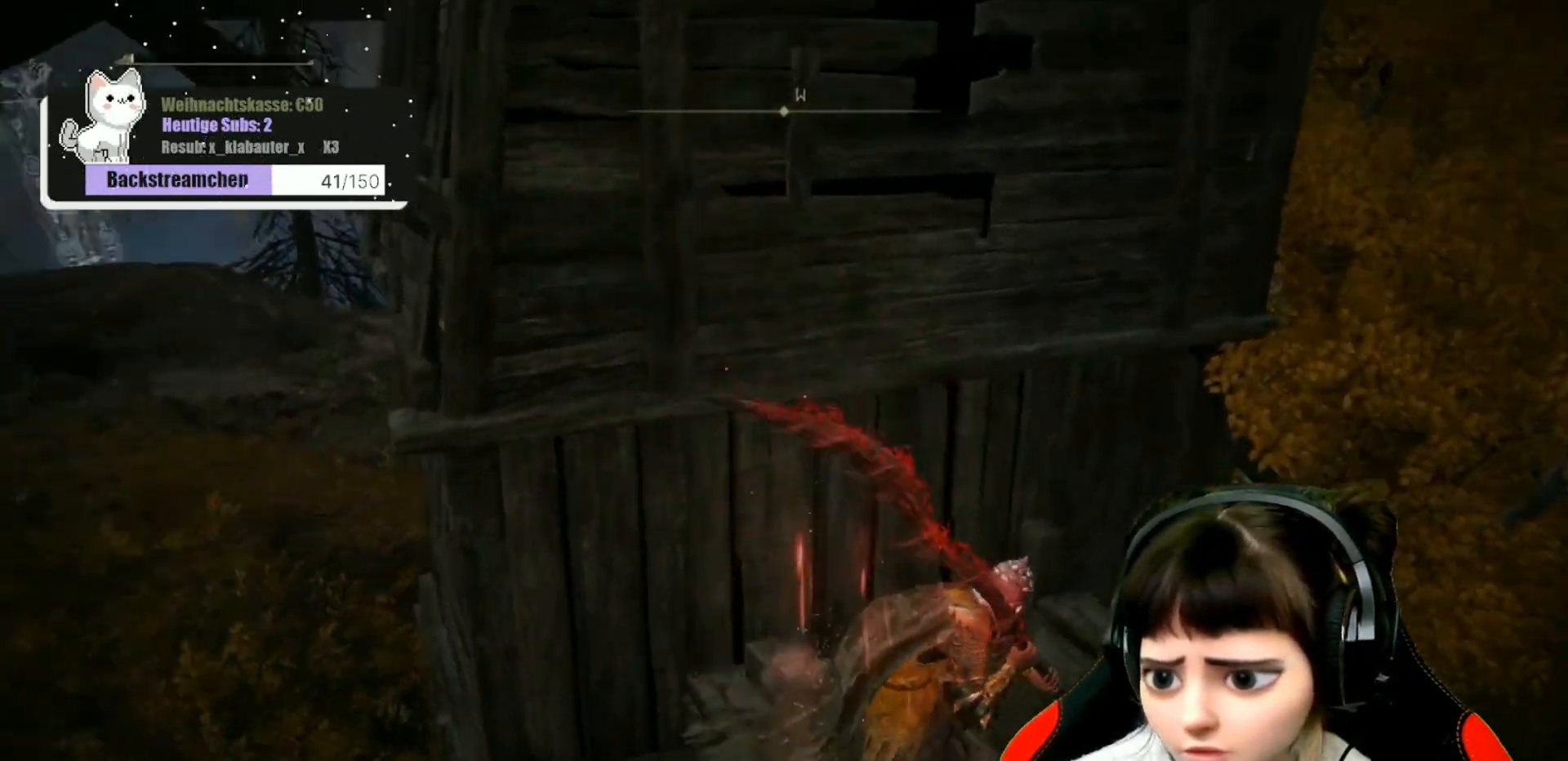
Gameplay with a controller (Xbox layout); each line is a JSON object with the inputs held at the frame after it. "events" lists button and stick changes between this image and that frame as [ms after this image, input, new state], when the widget could be followed in between.
{"buttons": [], "left_stick": "center", "right_stick": "left", "events": [[117, "left_stick", "right"], [267, "left_stick", "center"], [300, "right_stick", "left"]]}
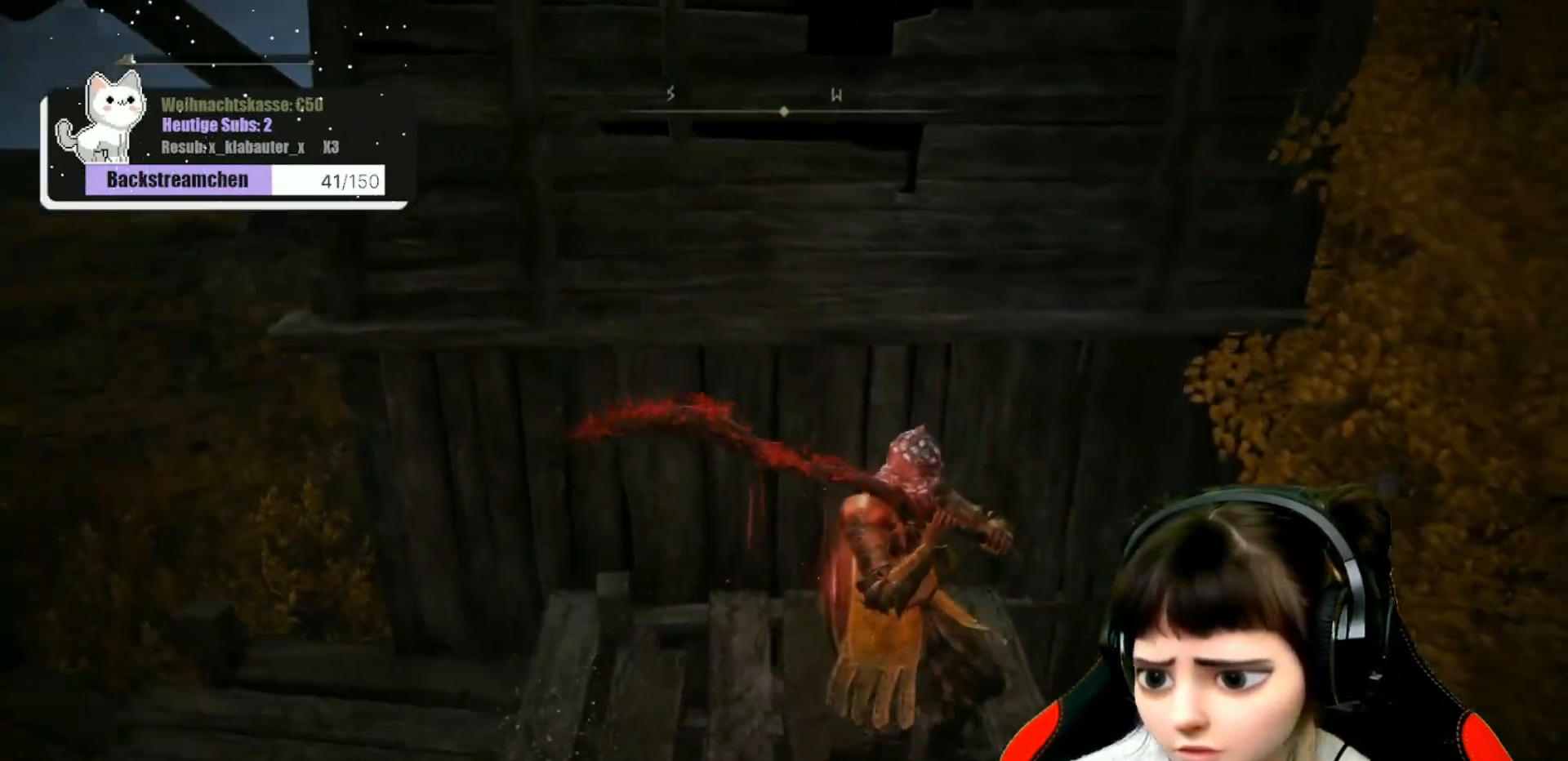
{"buttons": [], "left_stick": "right", "right_stick": "center", "events": [[33, "right_stick", "center"], [250, "left_stick", "right"]]}
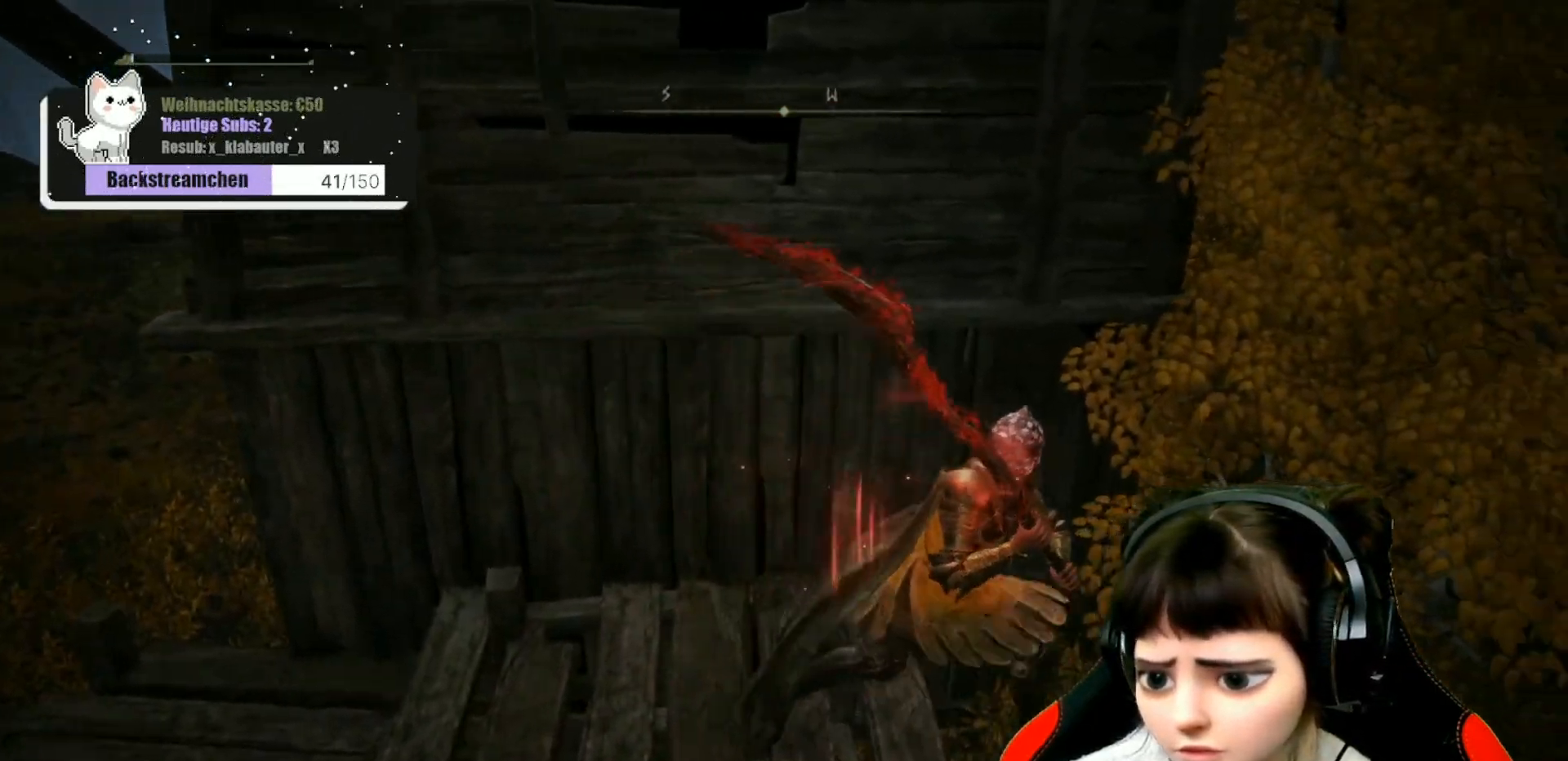
{"buttons": [], "left_stick": "center", "right_stick": "up-left", "events": [[117, "left_stick", "center"], [217, "right_stick", "up-left"]]}
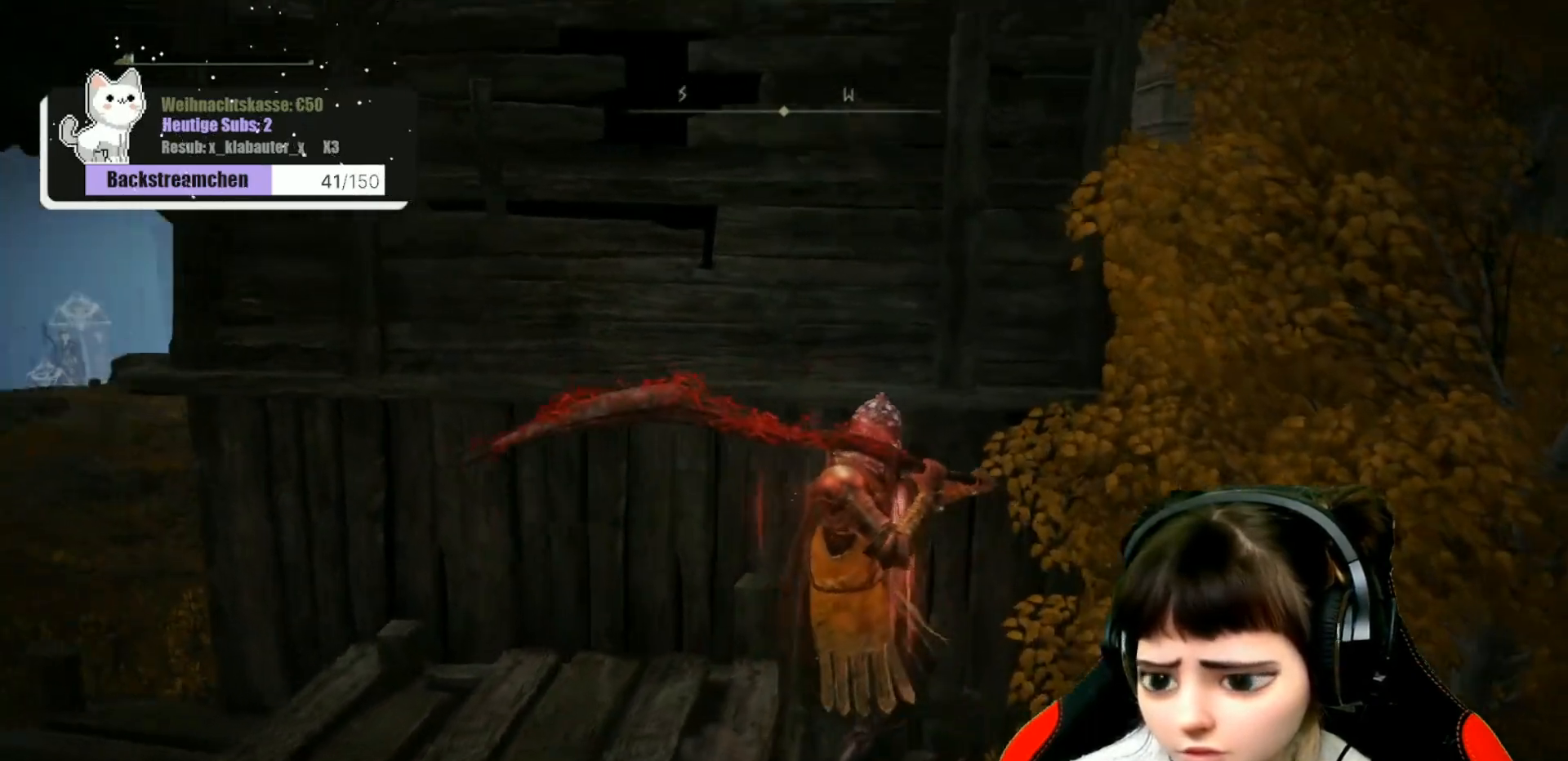
{"buttons": [], "left_stick": "center", "right_stick": "center", "events": [[183, "right_stick", "center"]]}
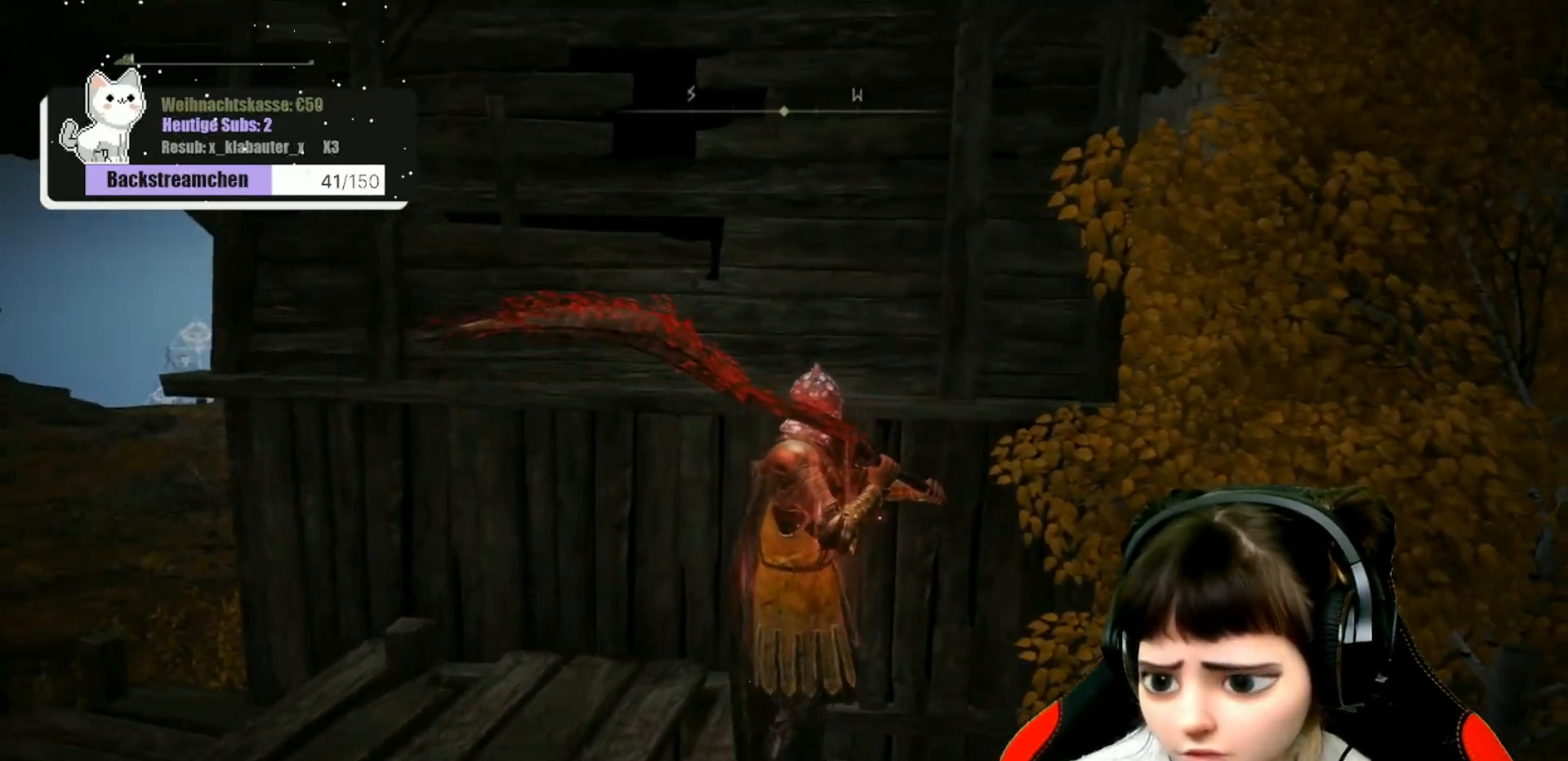
{"buttons": [], "left_stick": "center", "right_stick": "down-right", "events": [[250, "right_stick", "down-right"]]}
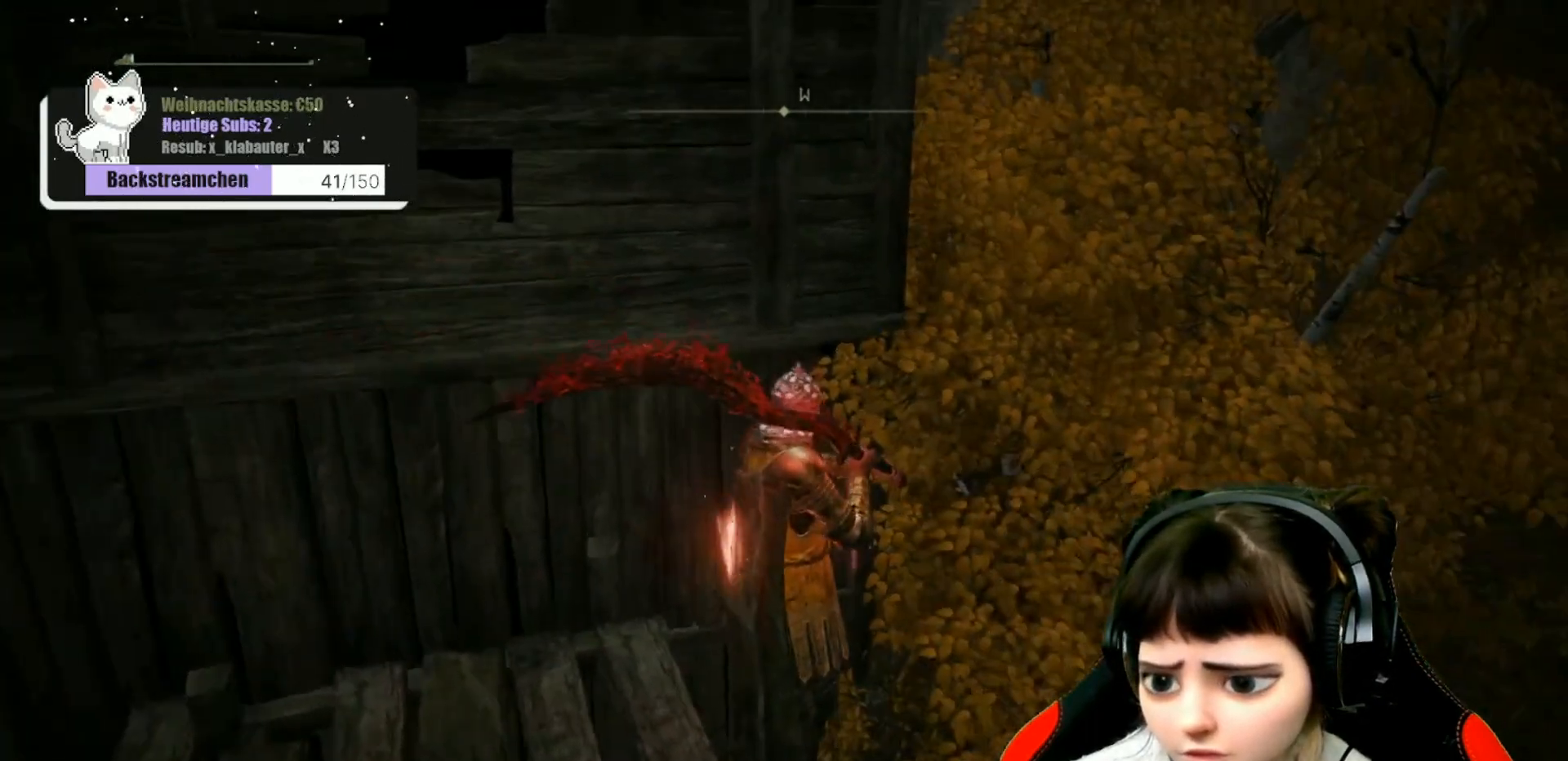
{"buttons": [], "left_stick": "up-right", "right_stick": "left", "events": [[33, "right_stick", "center"], [267, "left_stick", "up-right"], [300, "right_stick", "left"]]}
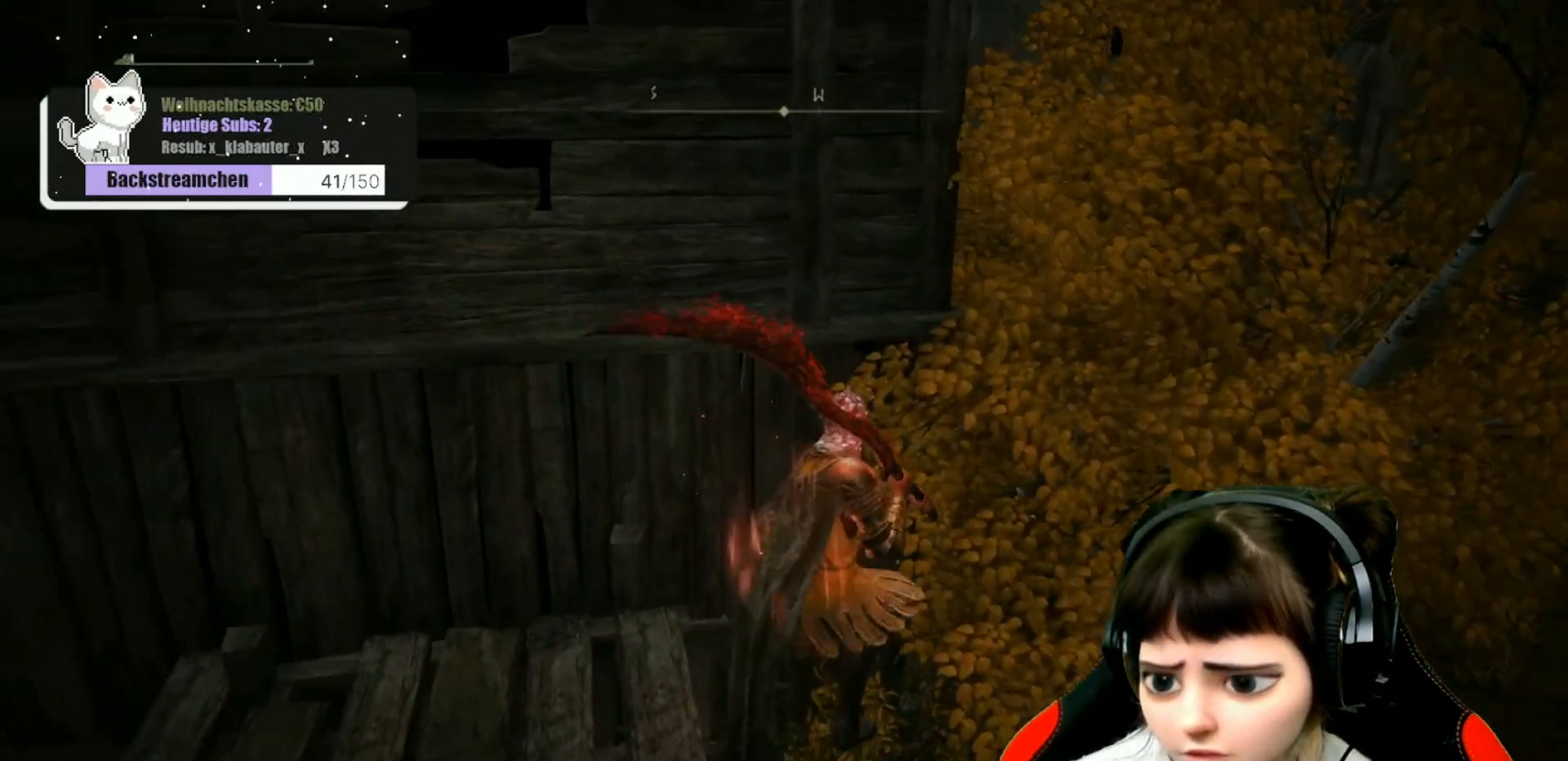
{"buttons": [], "left_stick": "center", "right_stick": "up-left", "events": [[67, "left_stick", "center"], [217, "right_stick", "up-left"]]}
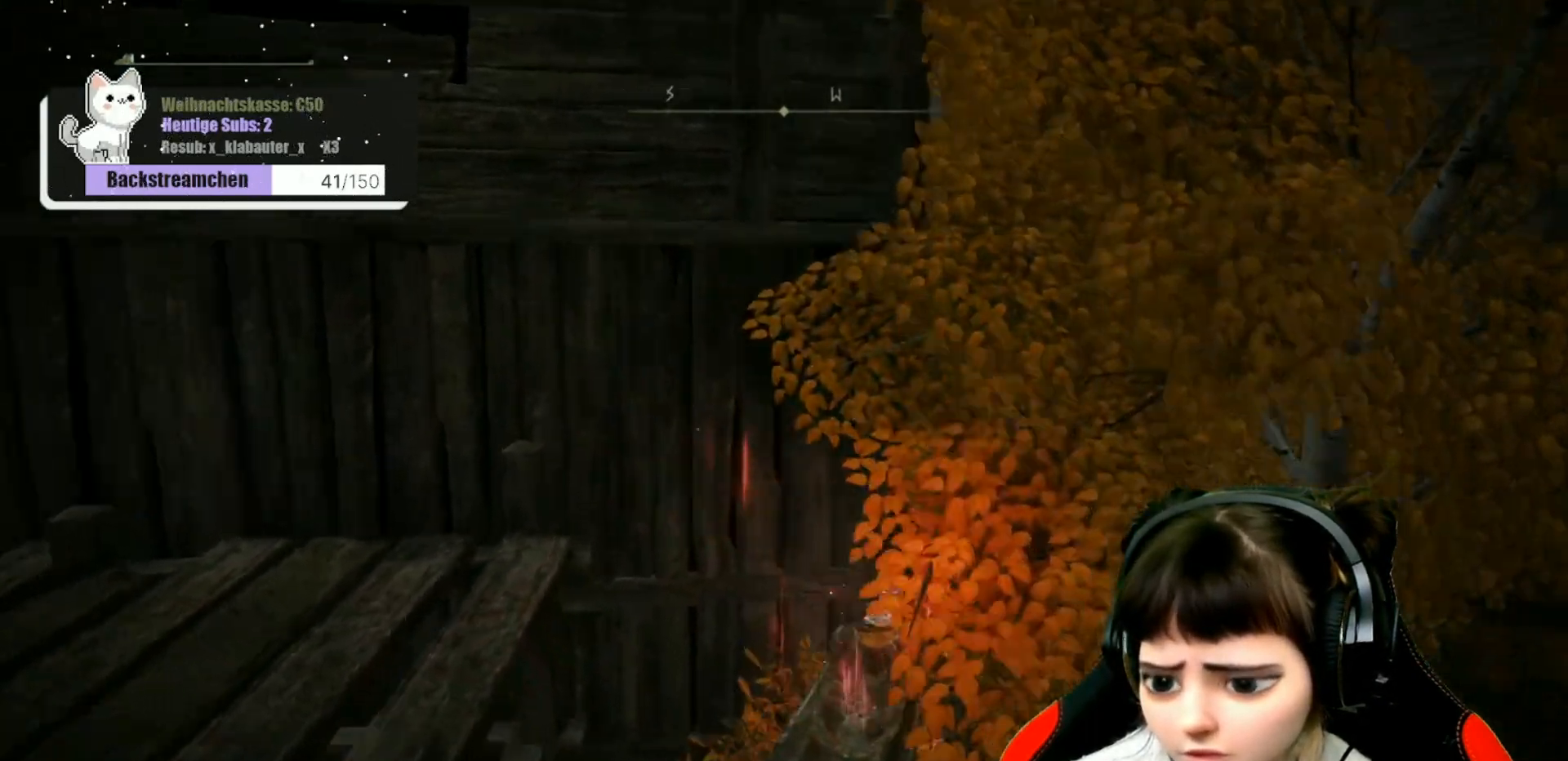
{"buttons": [], "left_stick": "center", "right_stick": "center", "events": [[450, "right_stick", "center"]]}
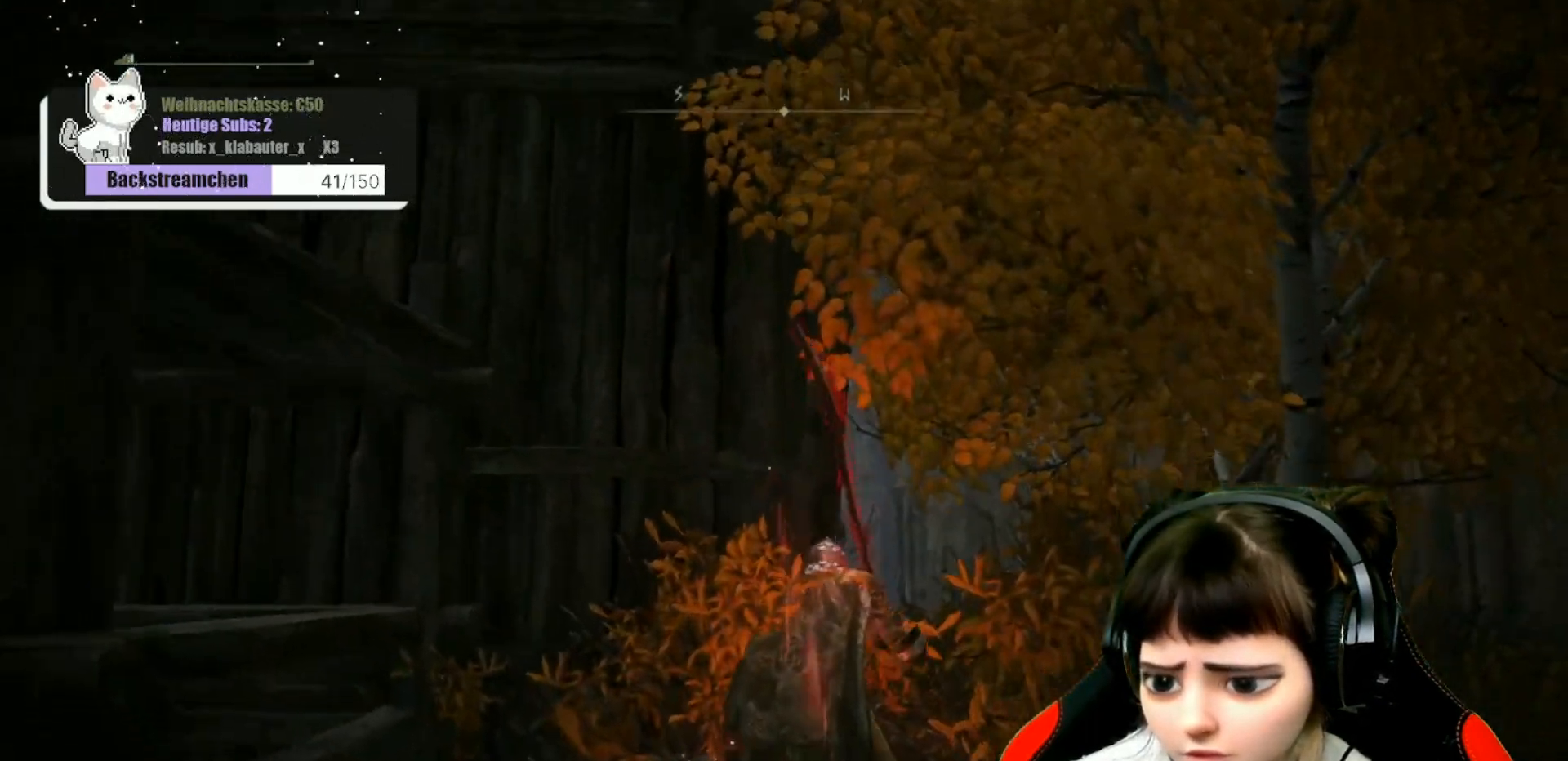
{"buttons": [], "left_stick": "center", "right_stick": "center", "events": [[183, "L3", "down"], [217, "right_stick", "down-left"], [317, "L3", "up"], [450, "right_stick", "center"]]}
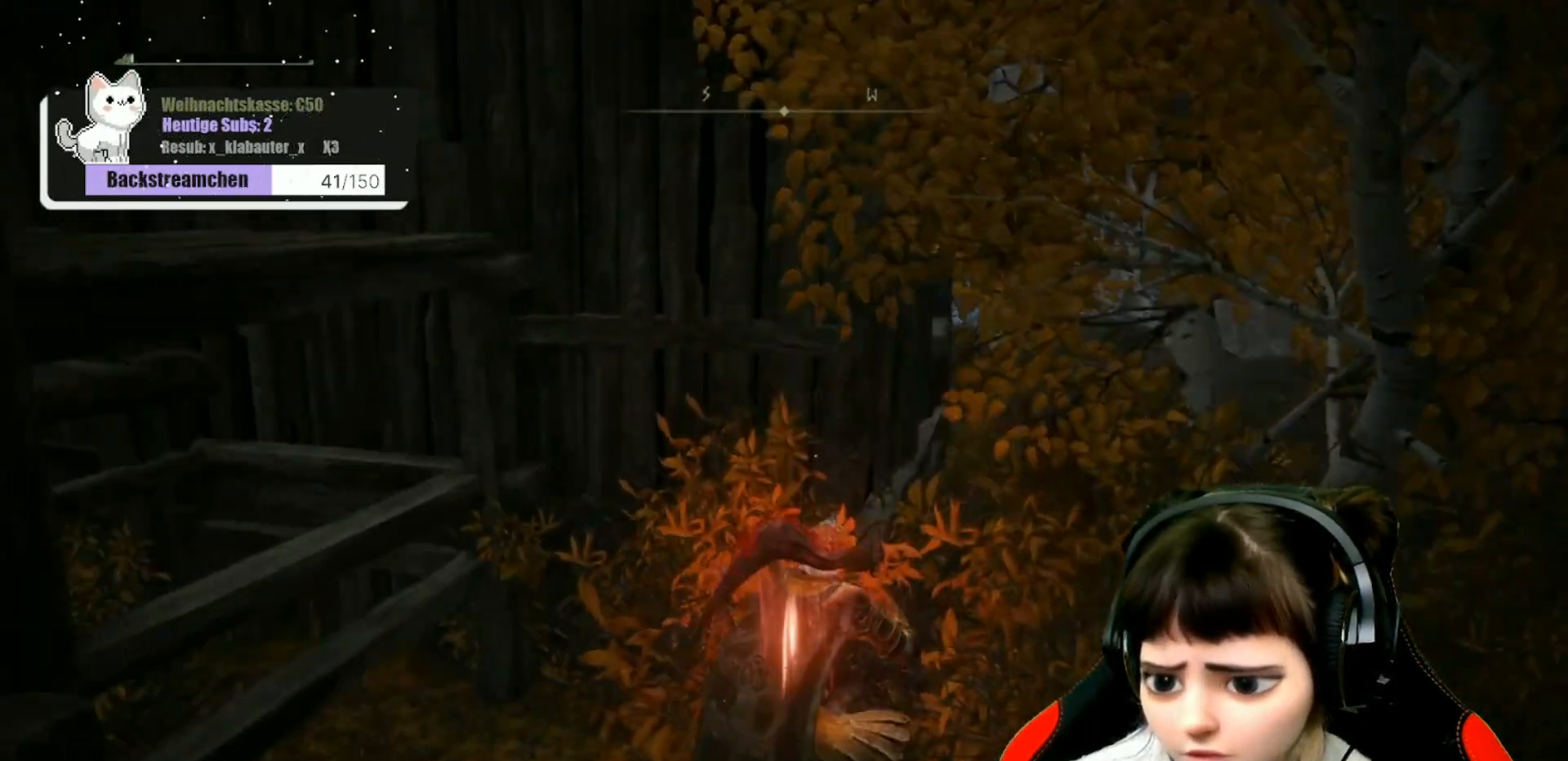
{"buttons": [], "left_stick": "up-right", "right_stick": "left", "events": [[83, "left_stick", "right"], [167, "left_stick", "up-right"], [500, "right_stick", "left"]]}
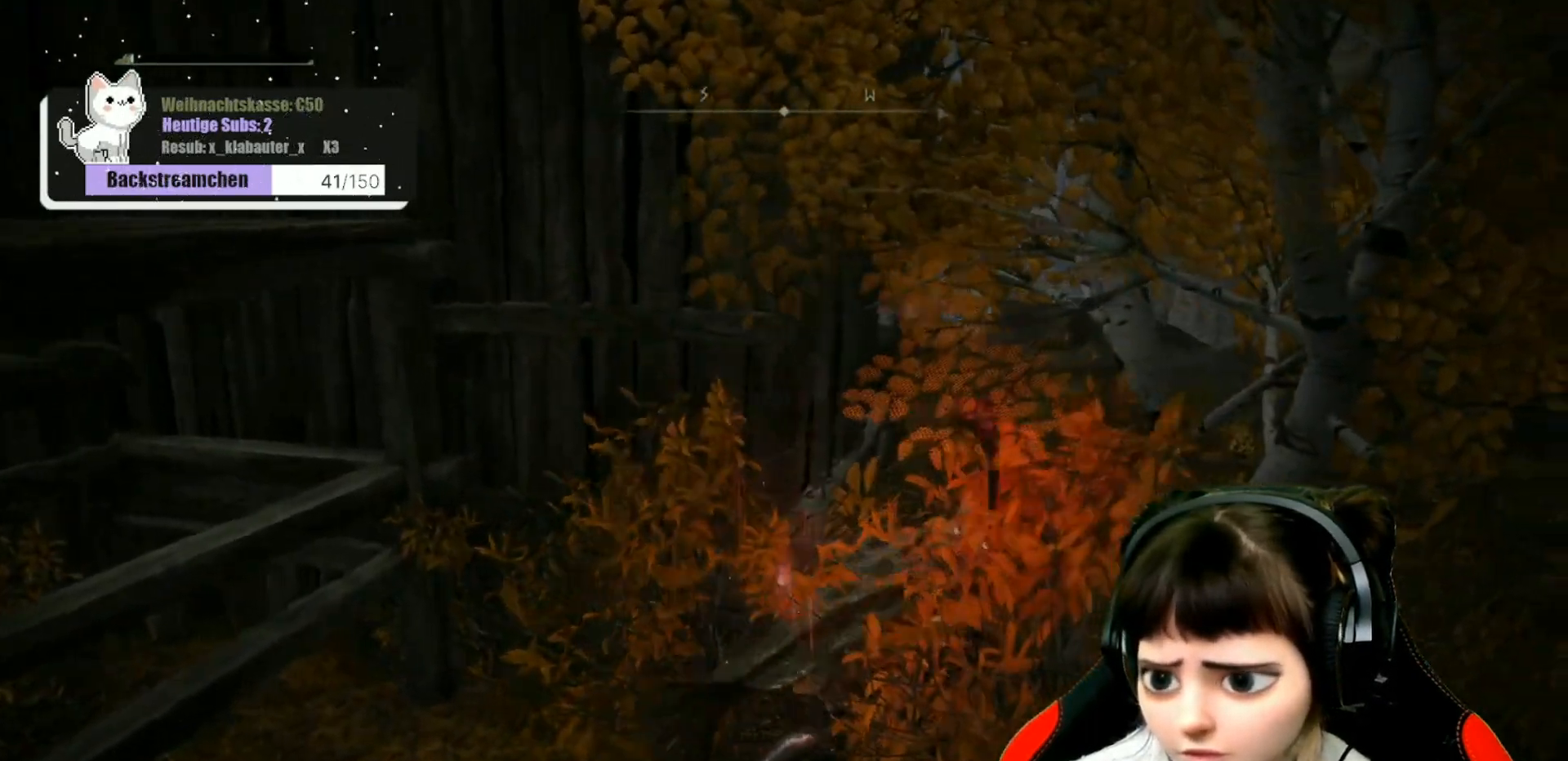
{"buttons": [], "left_stick": "up-right", "right_stick": "left", "events": []}
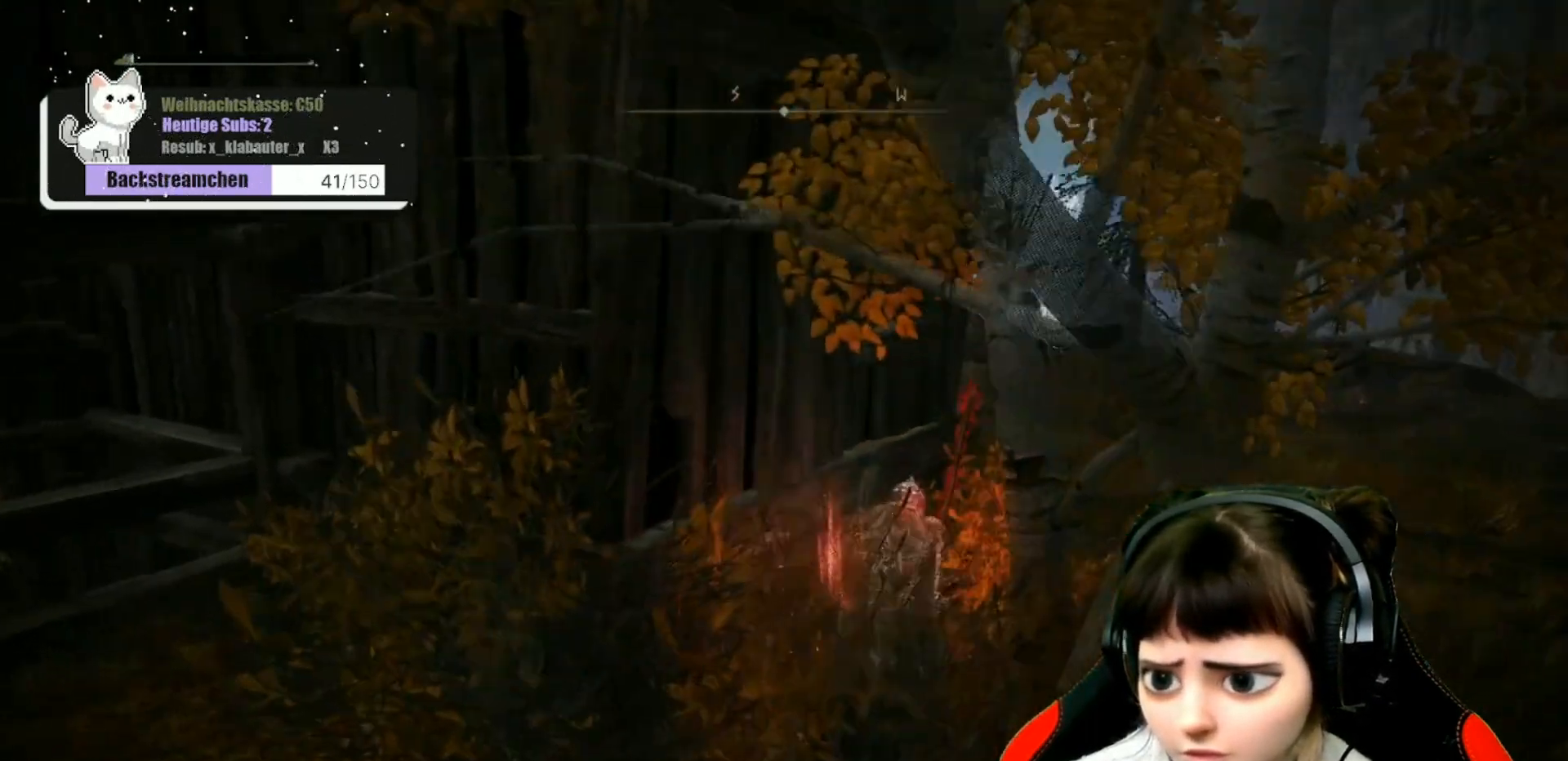
{"buttons": [], "left_stick": "up-right", "right_stick": "left", "events": []}
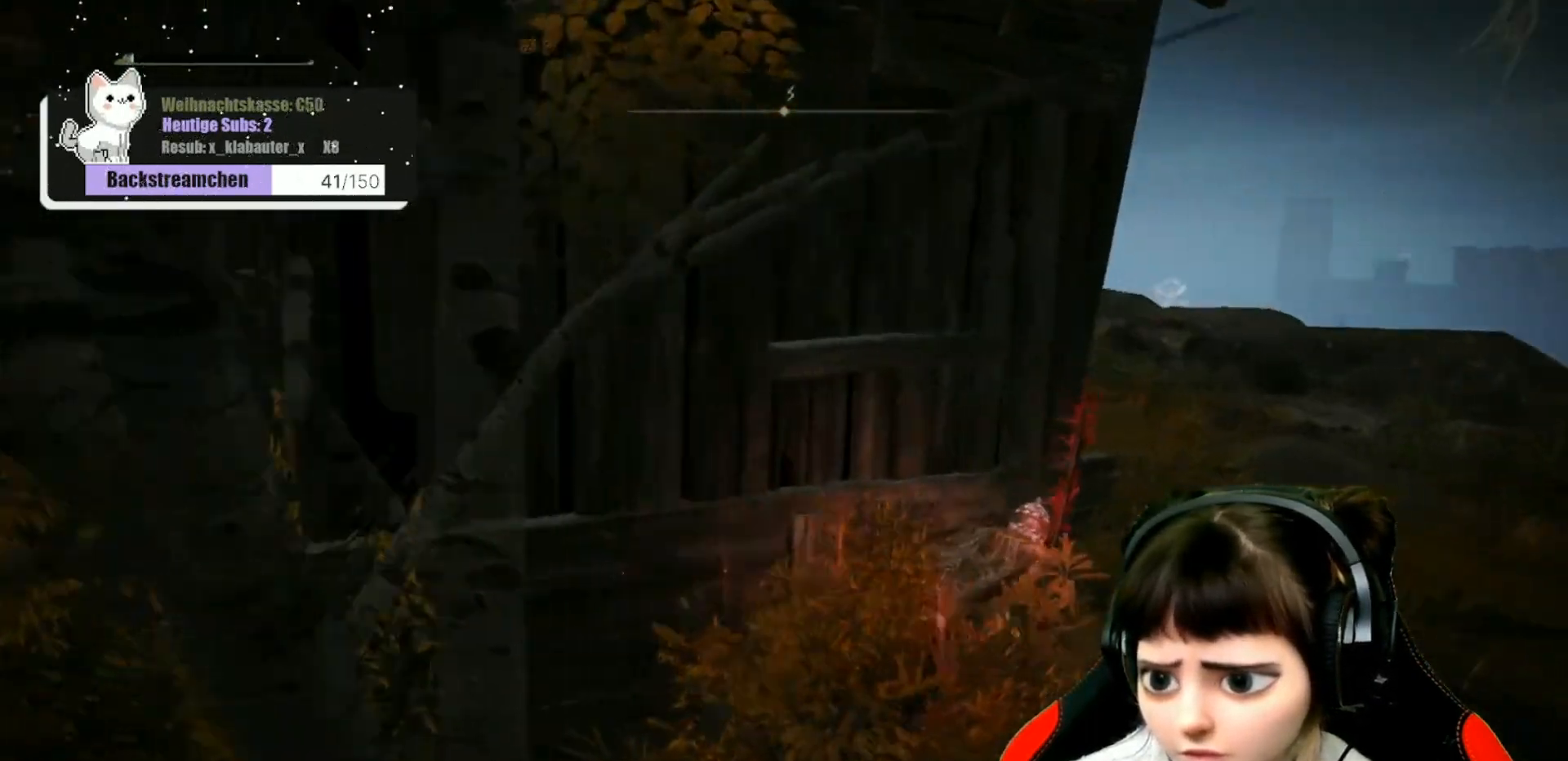
{"buttons": [], "left_stick": "center", "right_stick": "left", "events": [[117, "right_stick", "up-left"], [167, "left_stick", "center"], [400, "right_stick", "left"]]}
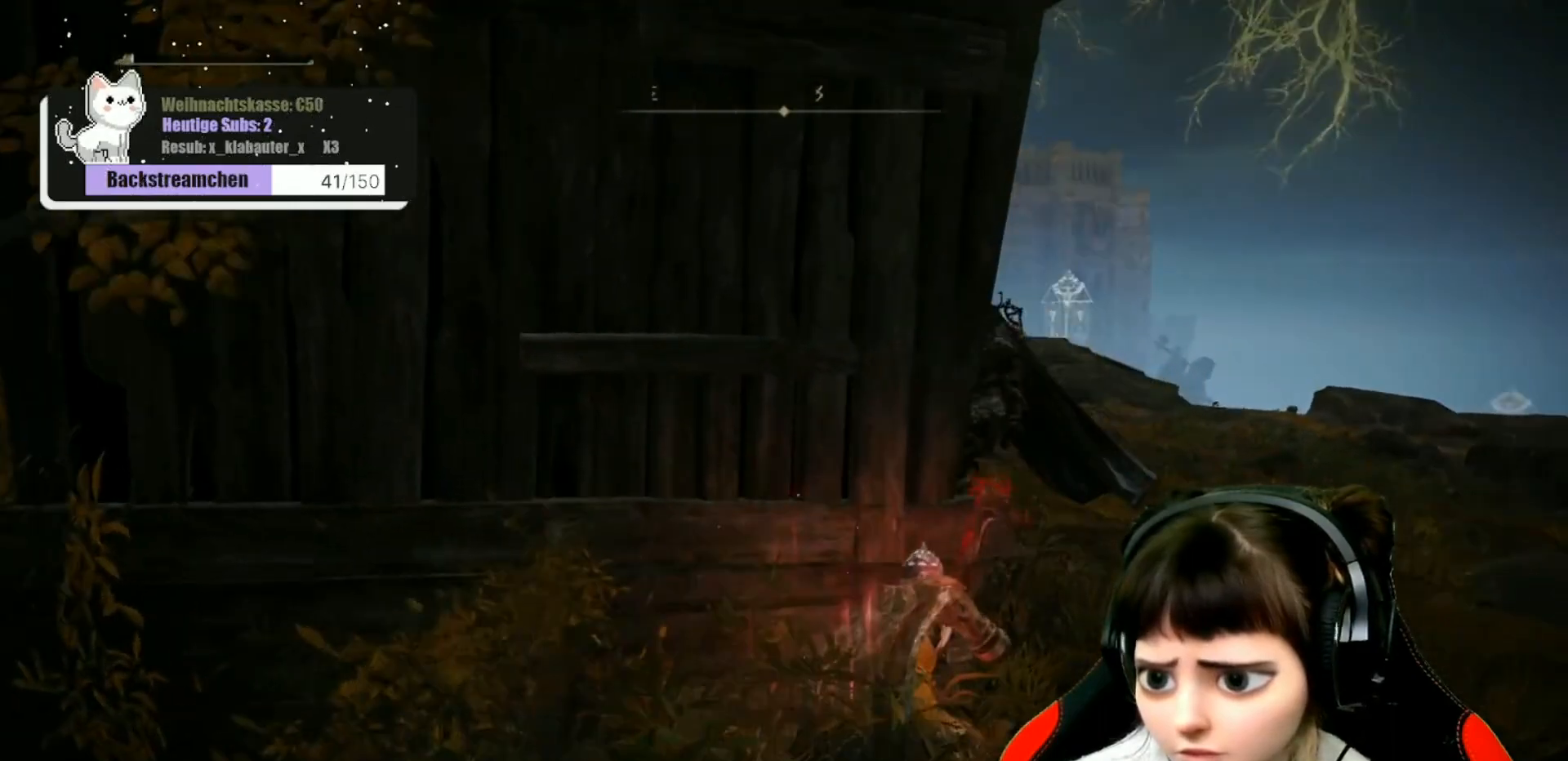
{"buttons": [], "left_stick": "center", "right_stick": "left", "events": []}
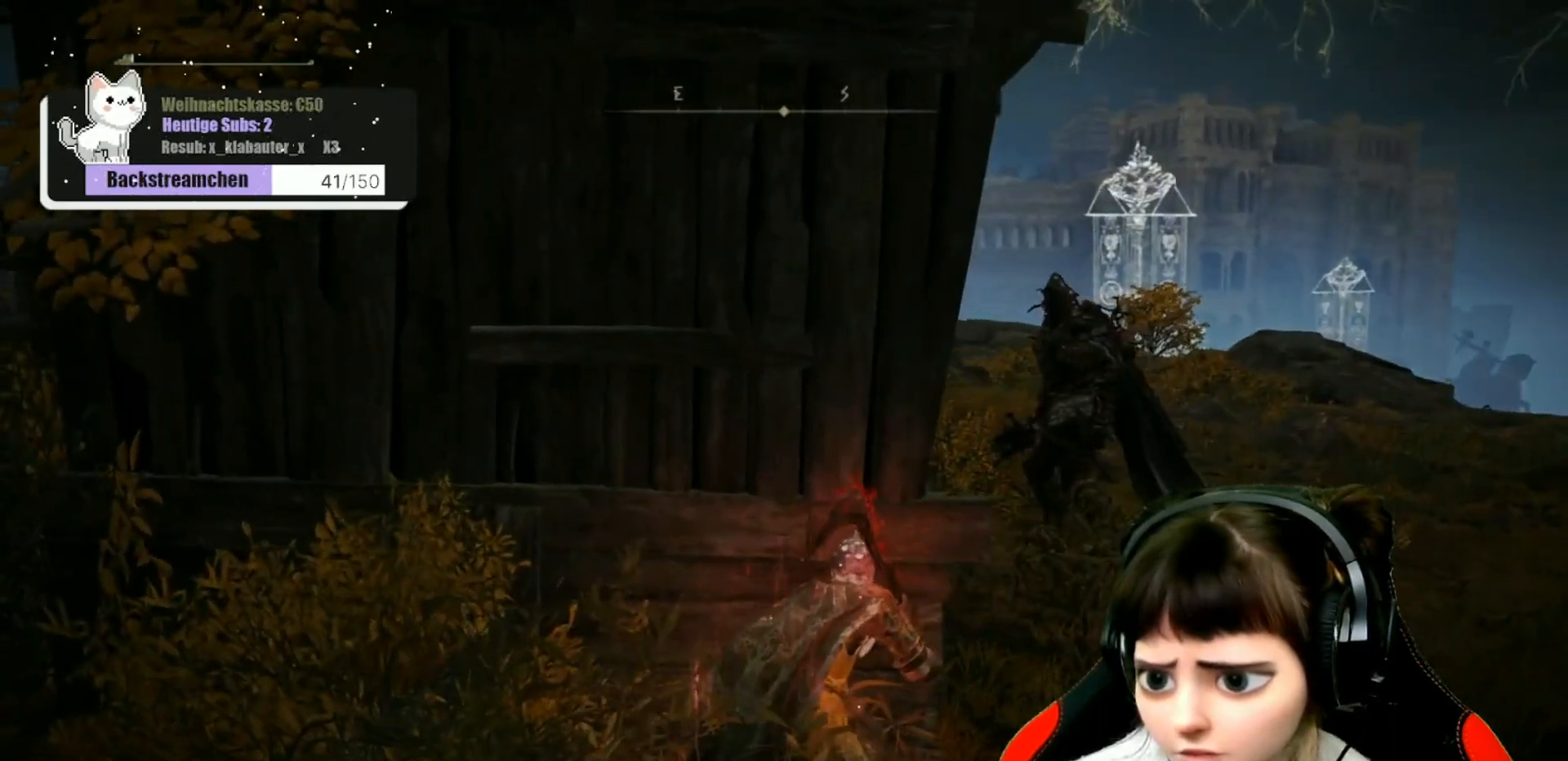
{"buttons": [], "left_stick": "center", "right_stick": "left", "events": []}
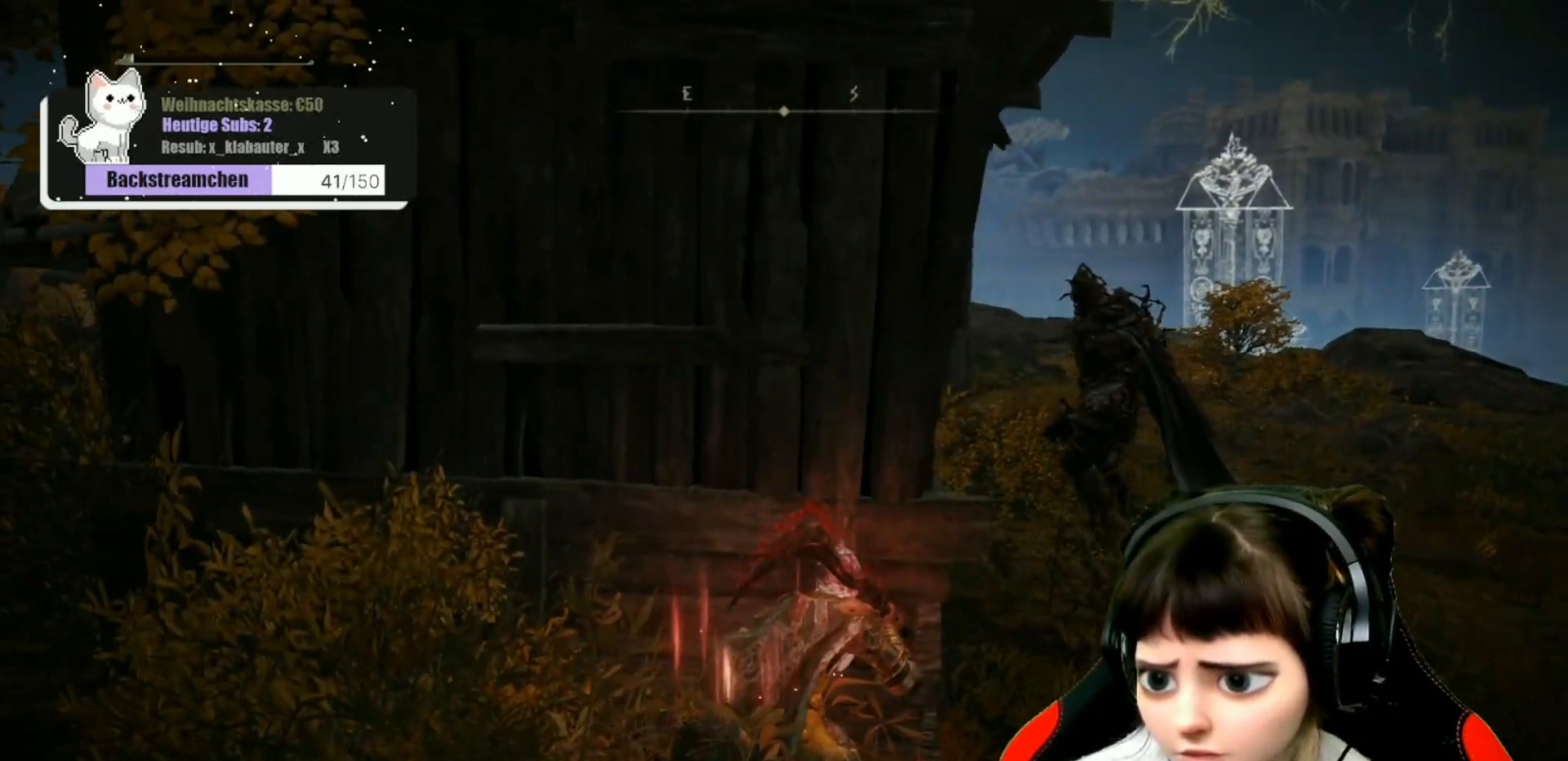
{"buttons": [], "left_stick": "center", "right_stick": "center", "events": [[33, "right_stick", "center"]]}
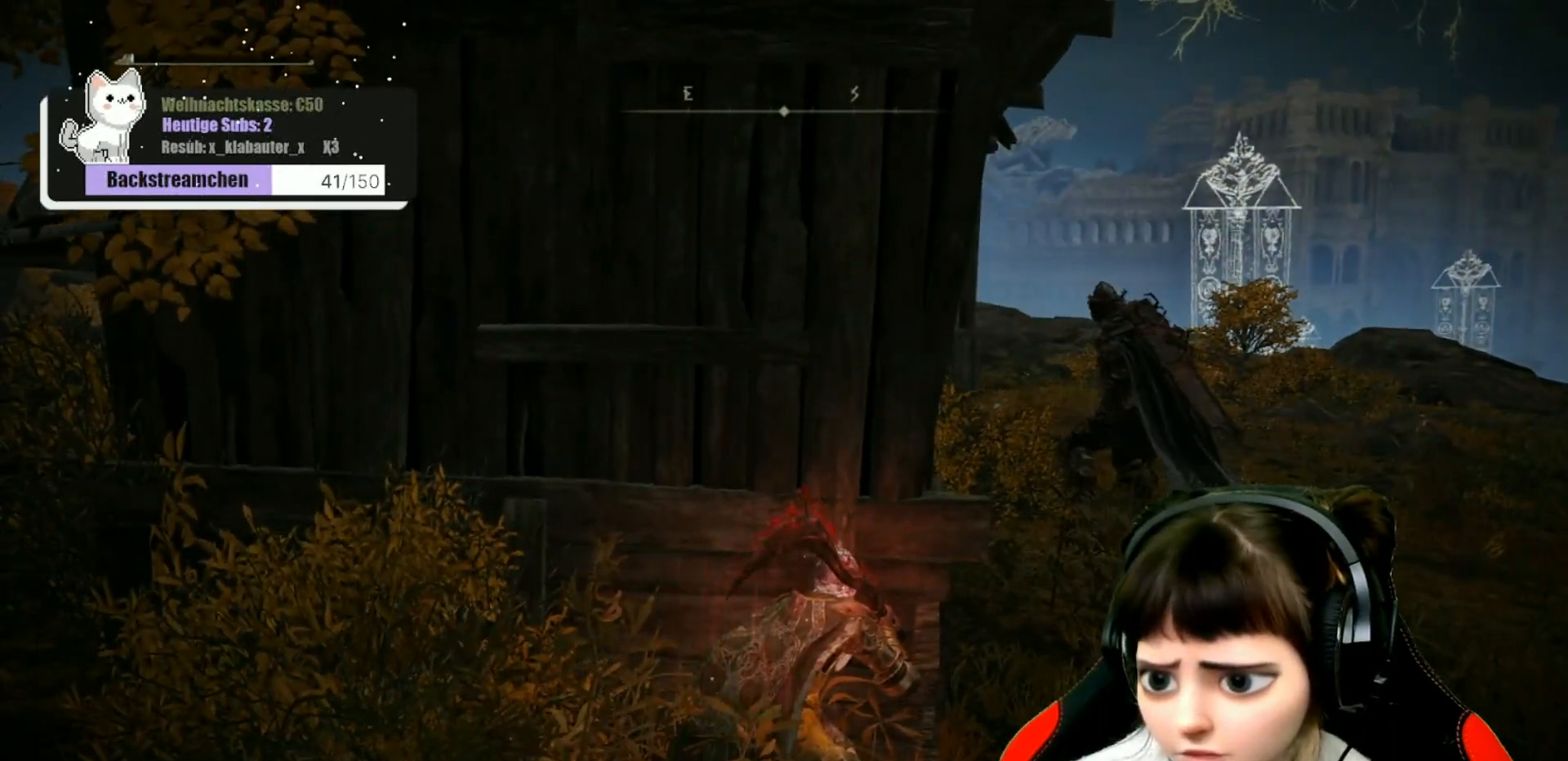
{"buttons": [], "left_stick": "center", "right_stick": "center", "events": [[333, "right_stick", "right"], [483, "right_stick", "center"]]}
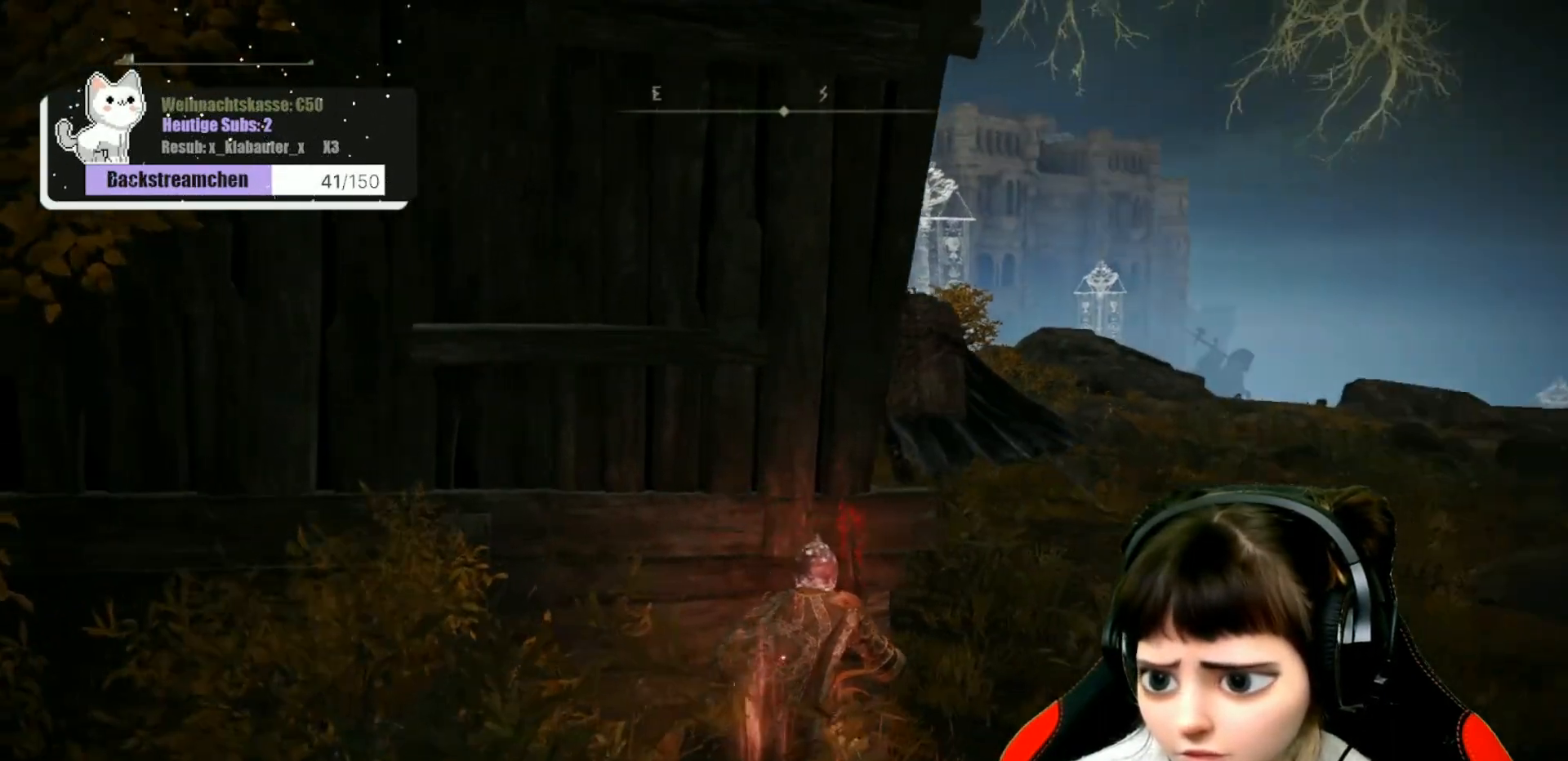
{"buttons": [], "left_stick": "up-right", "right_stick": "center", "events": [[150, "left_stick", "right"], [150, "right_stick", "left"], [383, "left_stick", "up-right"], [483, "right_stick", "center"]]}
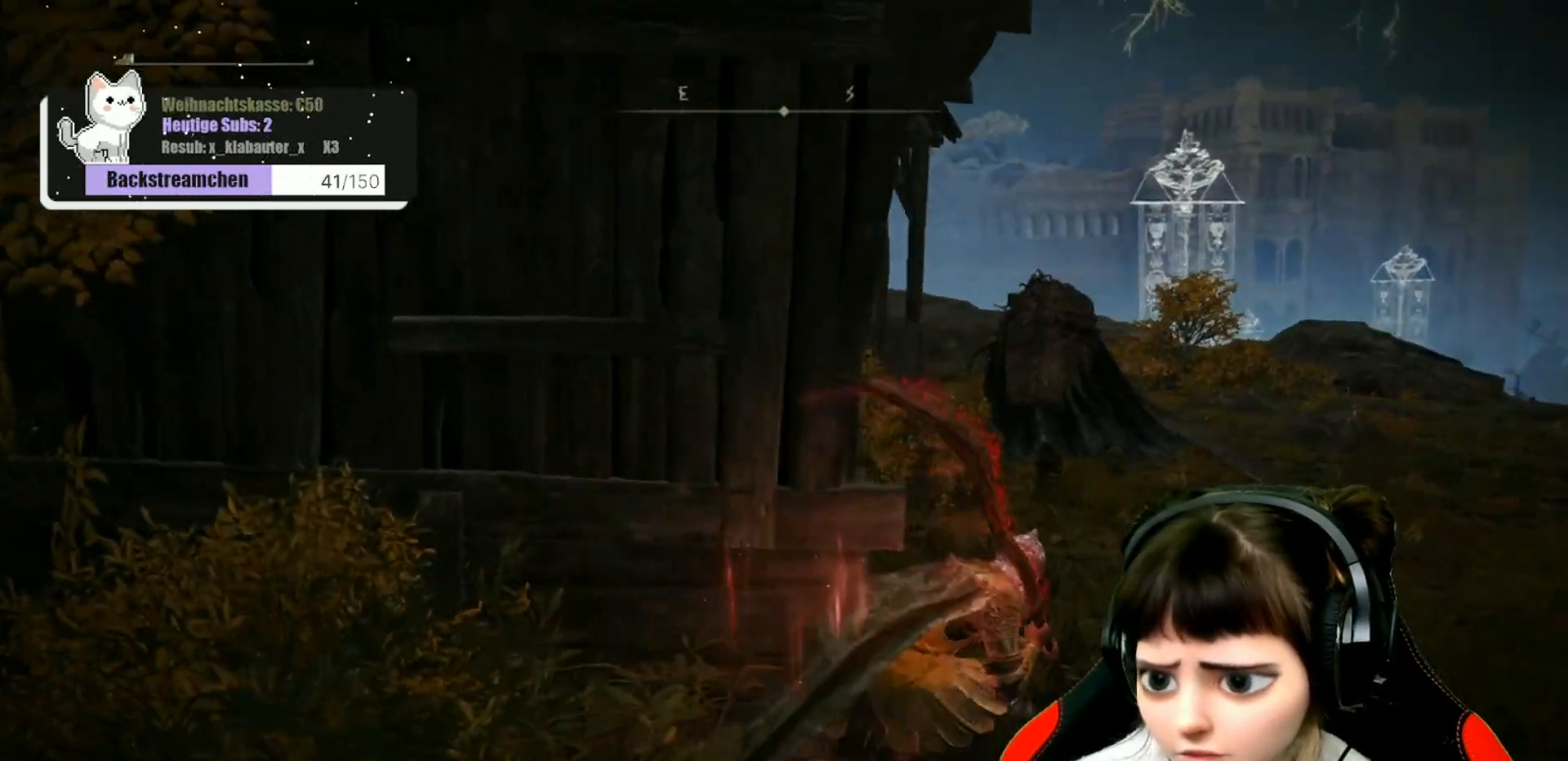
{"buttons": [], "left_stick": "up-right", "right_stick": "center", "events": []}
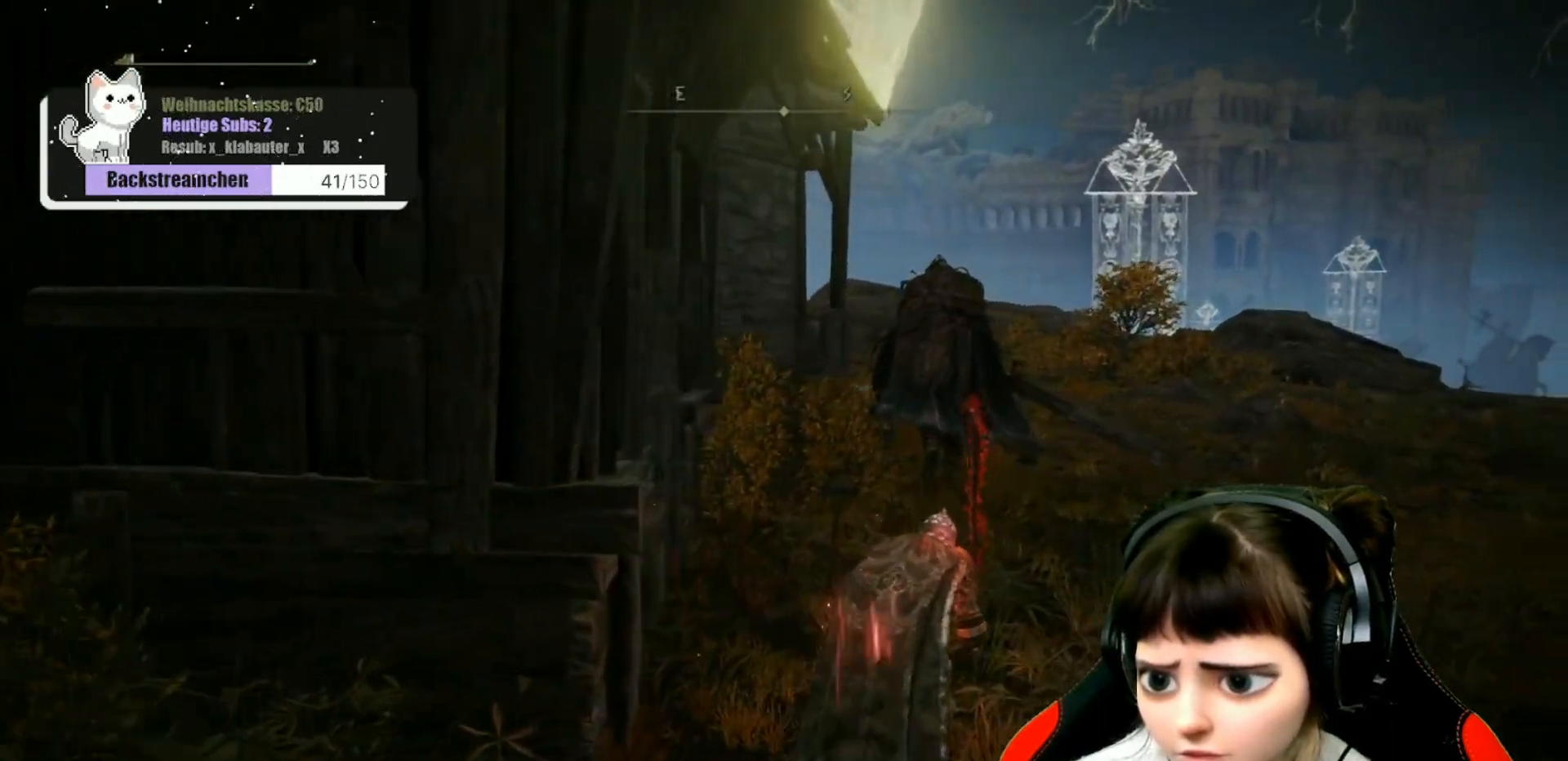
{"buttons": [], "left_stick": "up", "right_stick": "center", "events": [[17, "R3", "down"], [100, "R3", "up"], [233, "left_stick", "up"]]}
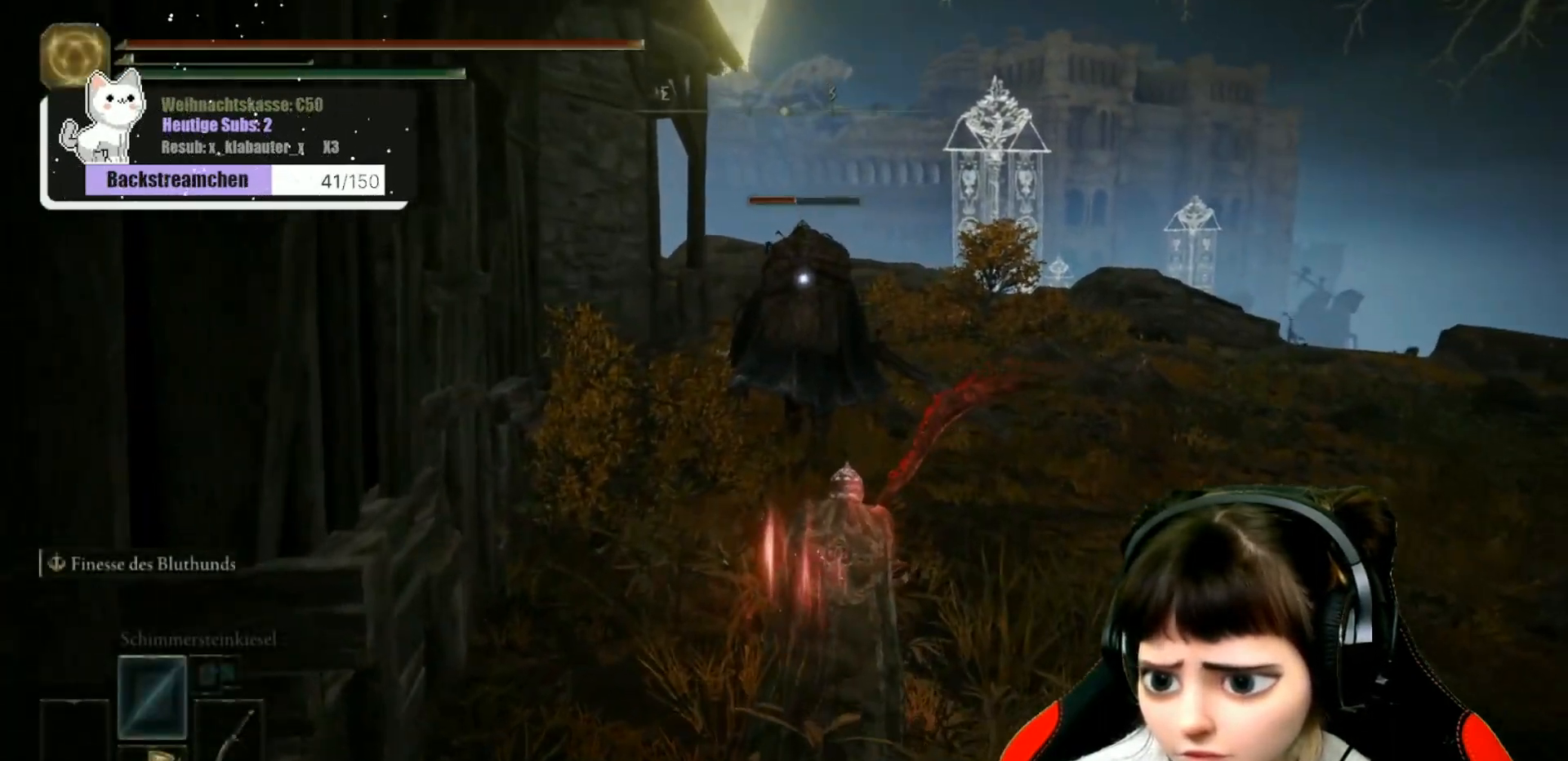
{"buttons": [], "left_stick": "up", "right_stick": "center", "events": []}
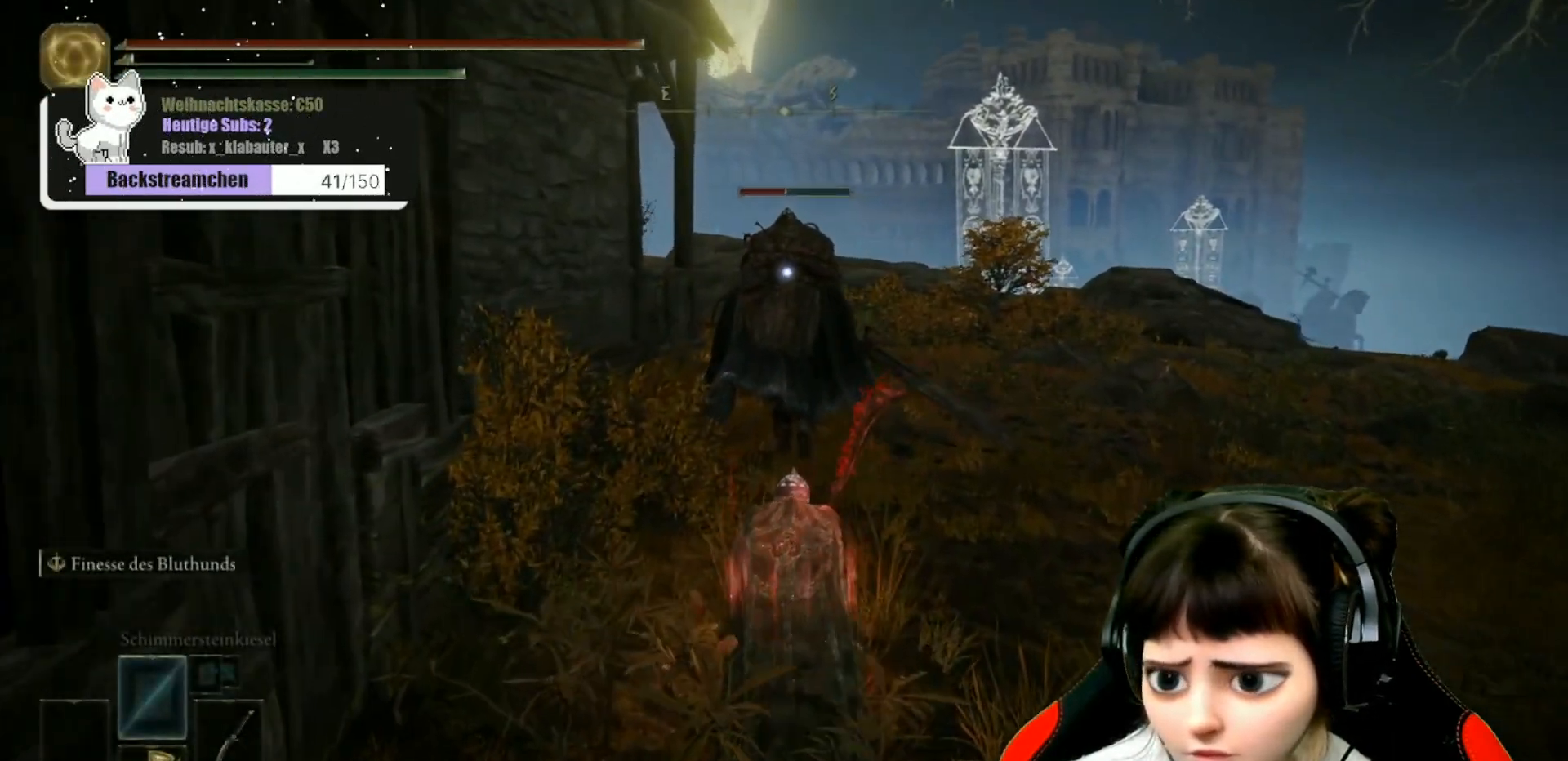
{"buttons": [], "left_stick": "up", "right_stick": "center", "events": []}
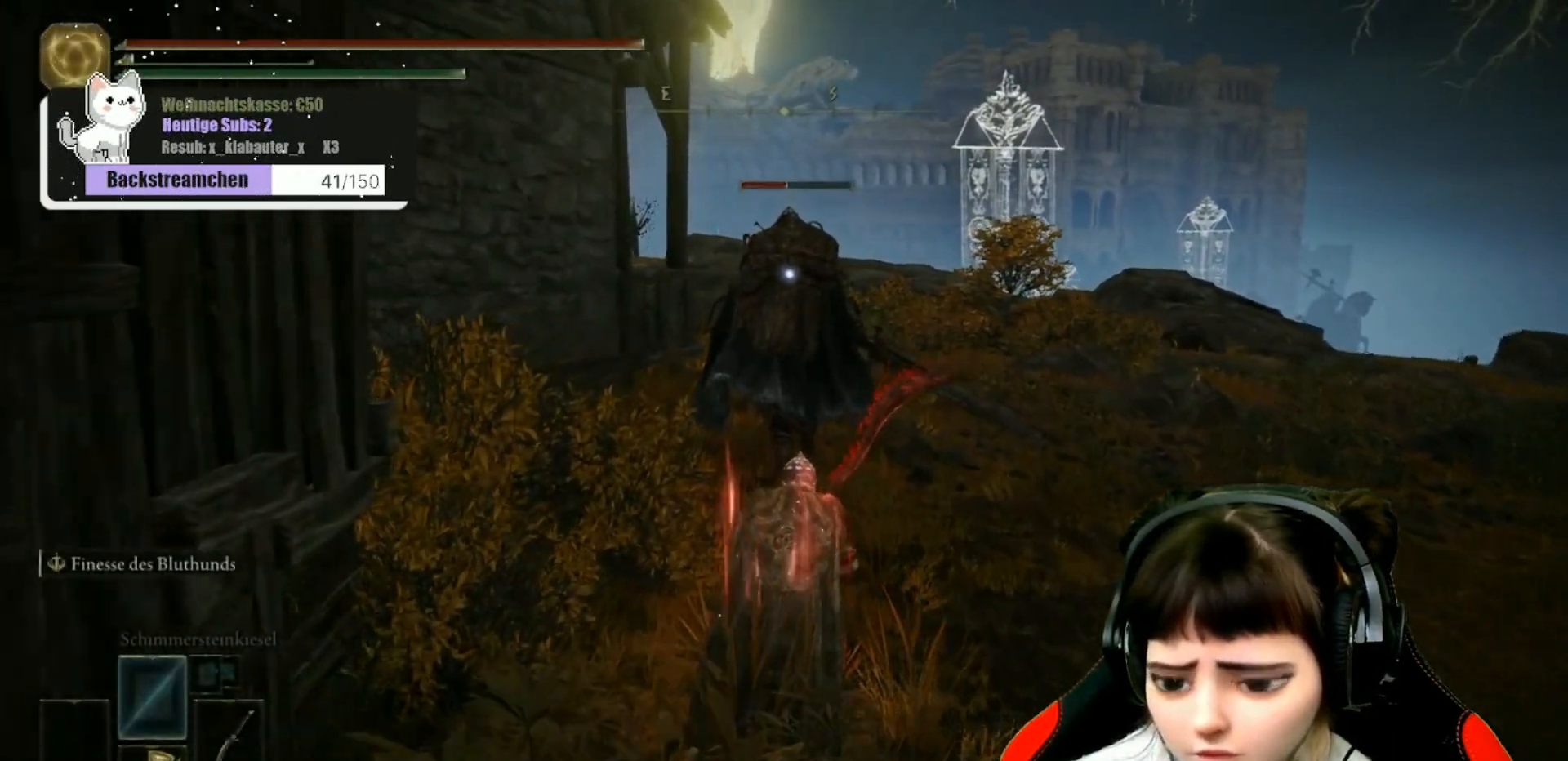
{"buttons": [], "left_stick": "up", "right_stick": "center", "events": []}
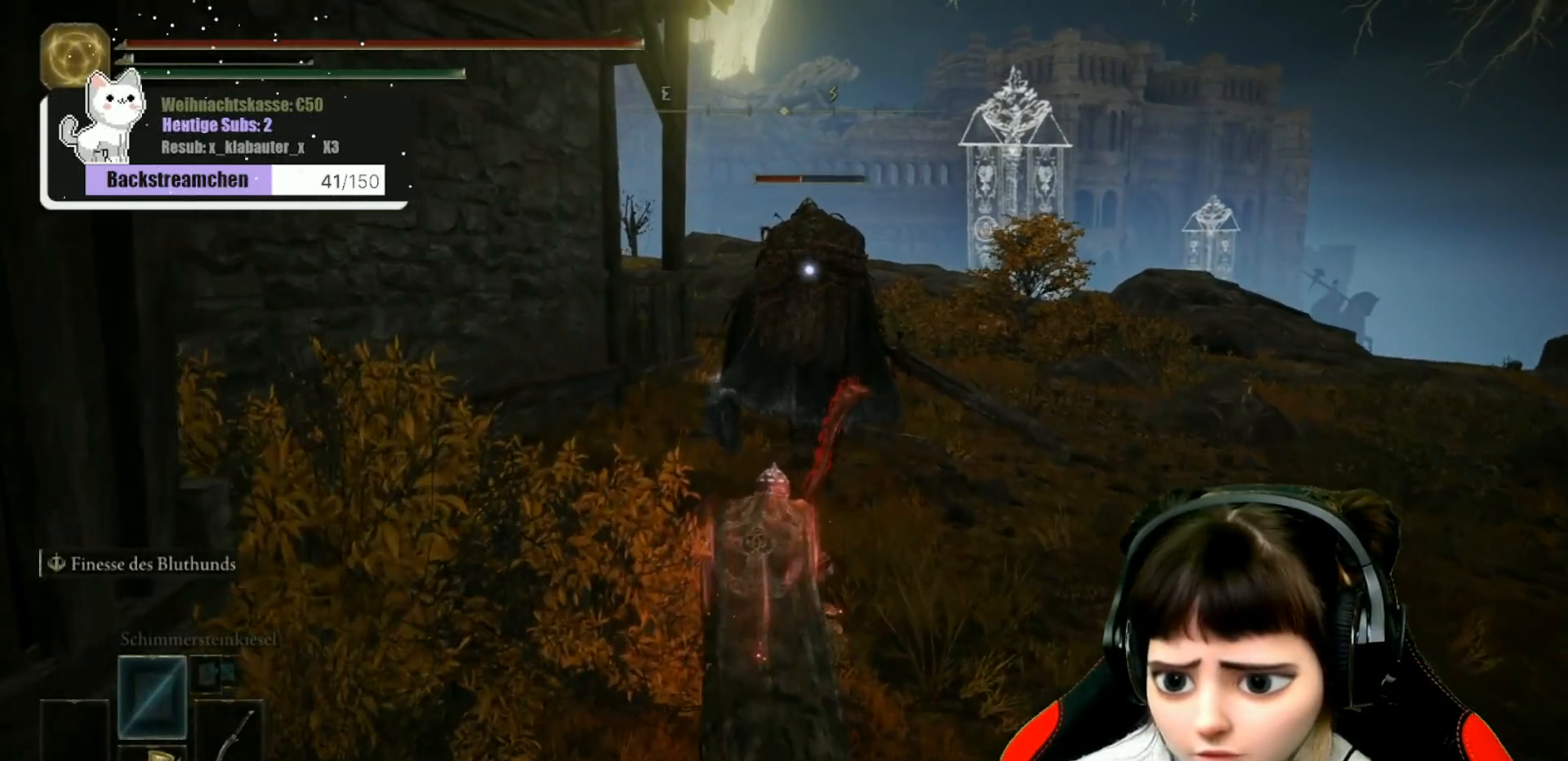
{"buttons": [], "left_stick": "up", "right_stick": "center", "events": []}
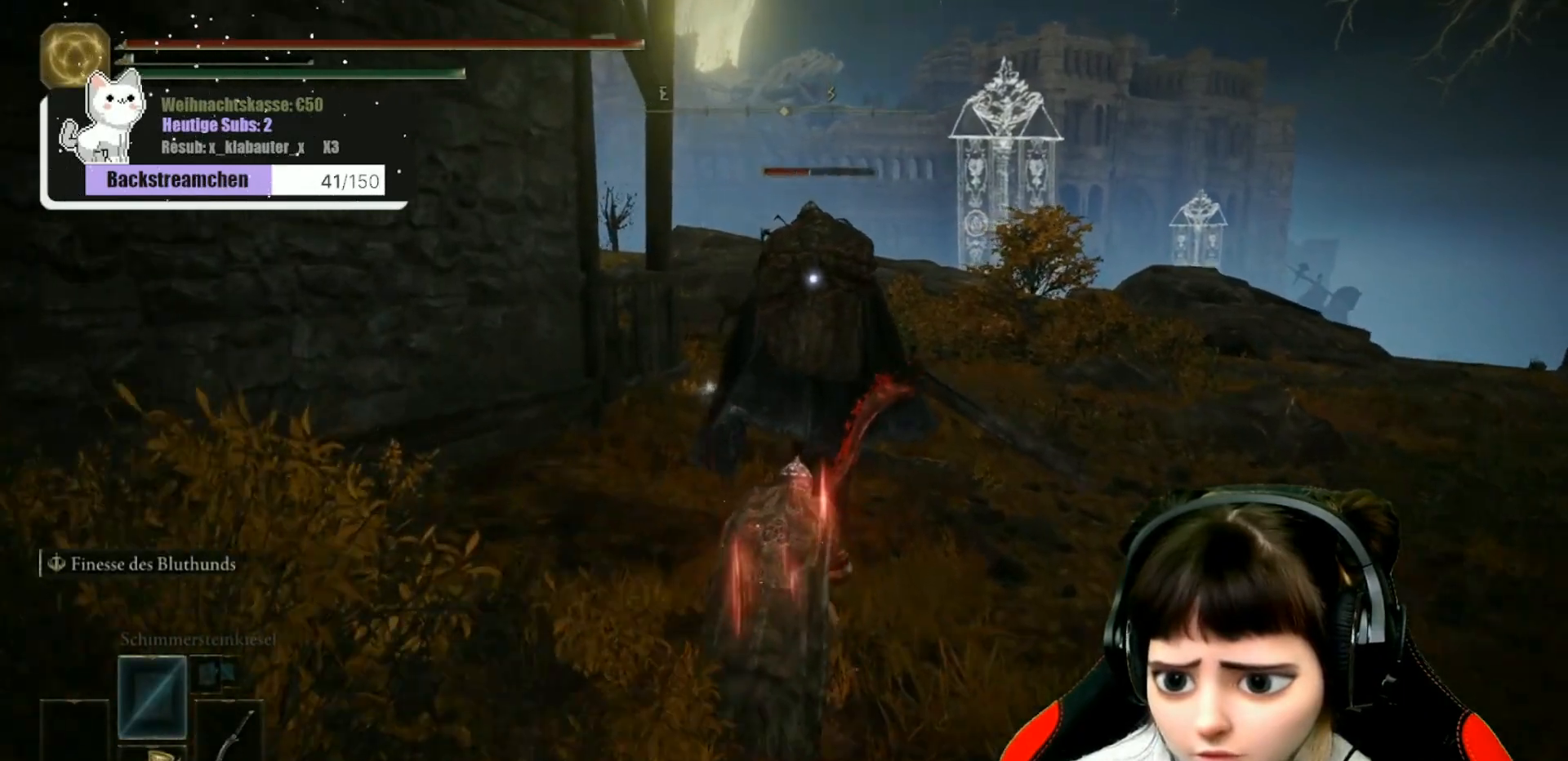
{"buttons": [], "left_stick": "up", "right_stick": "center", "events": []}
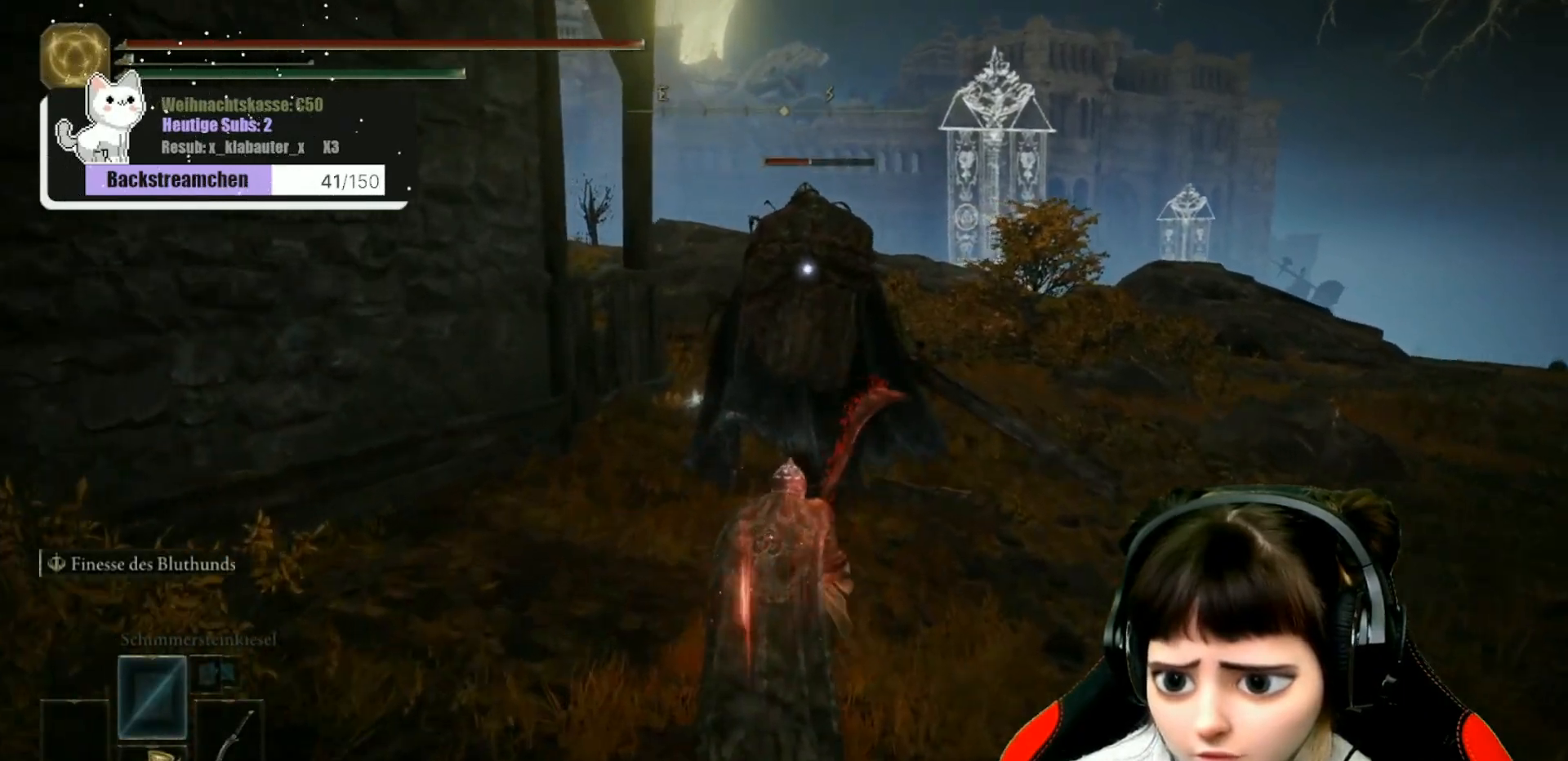
{"buttons": [], "left_stick": "up", "right_stick": "center", "events": []}
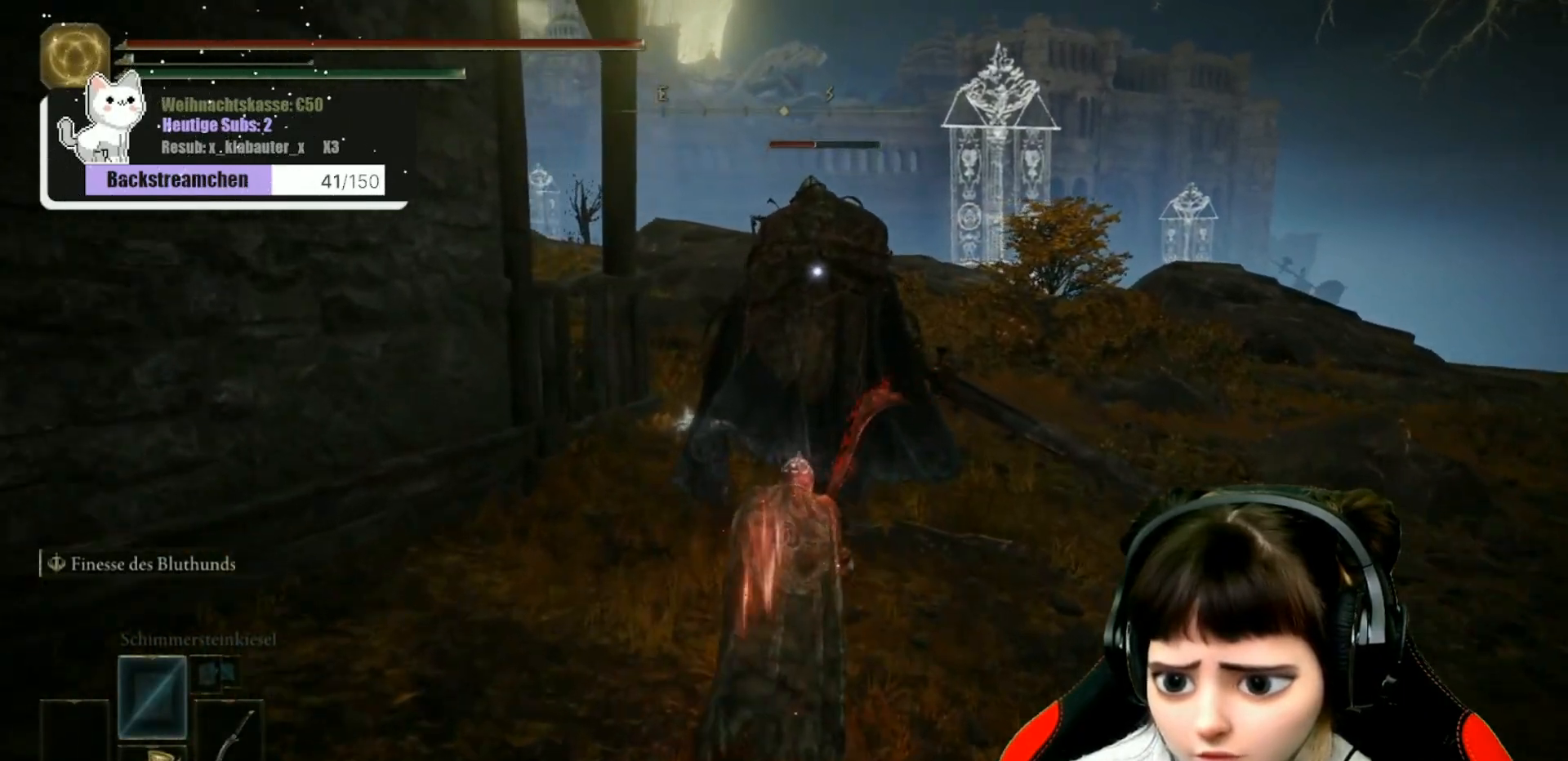
{"buttons": [], "left_stick": "up", "right_stick": "center", "events": []}
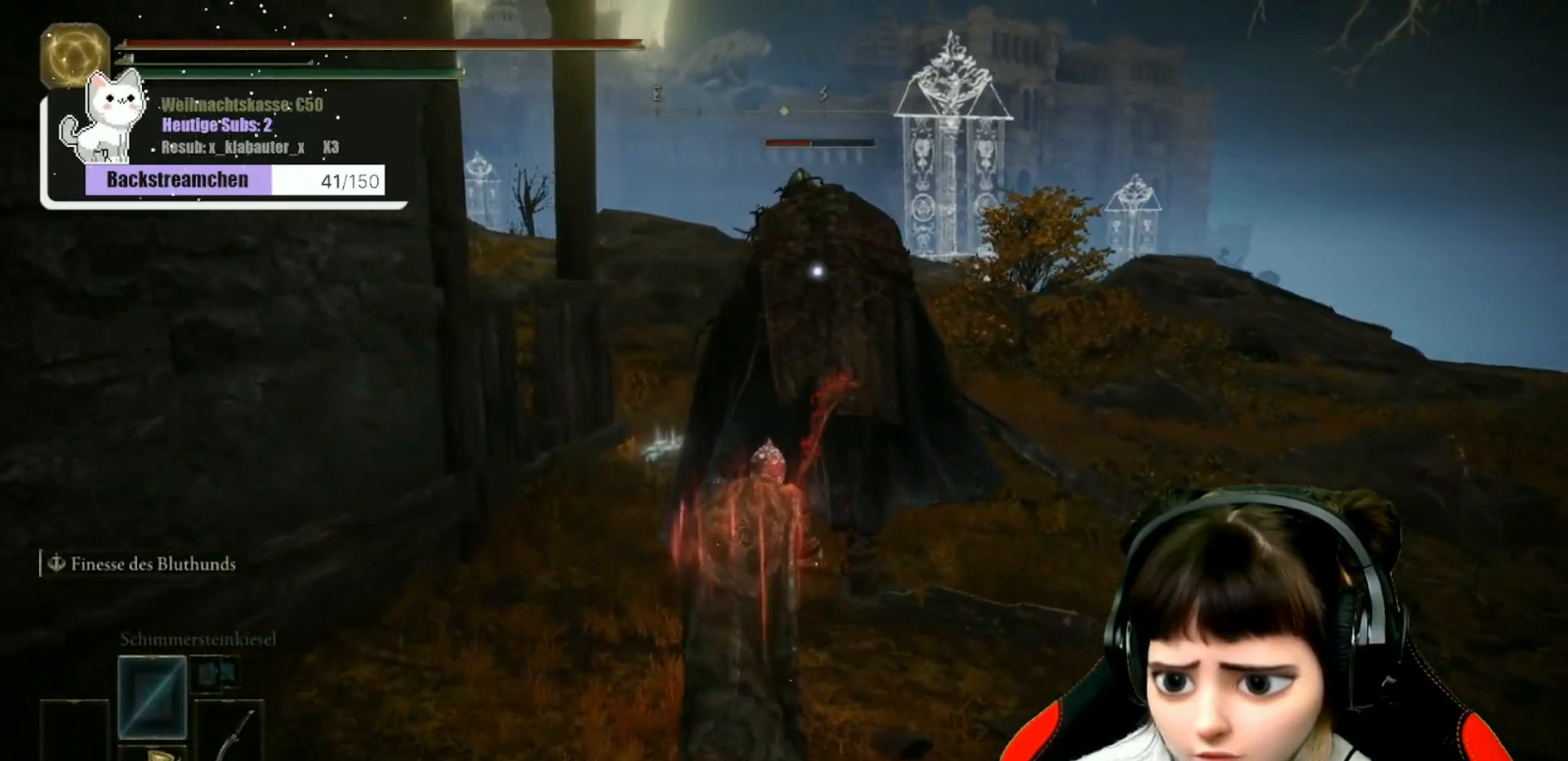
{"buttons": ["R2"], "left_stick": "up", "right_stick": "center", "events": [[367, "R2", "down"]]}
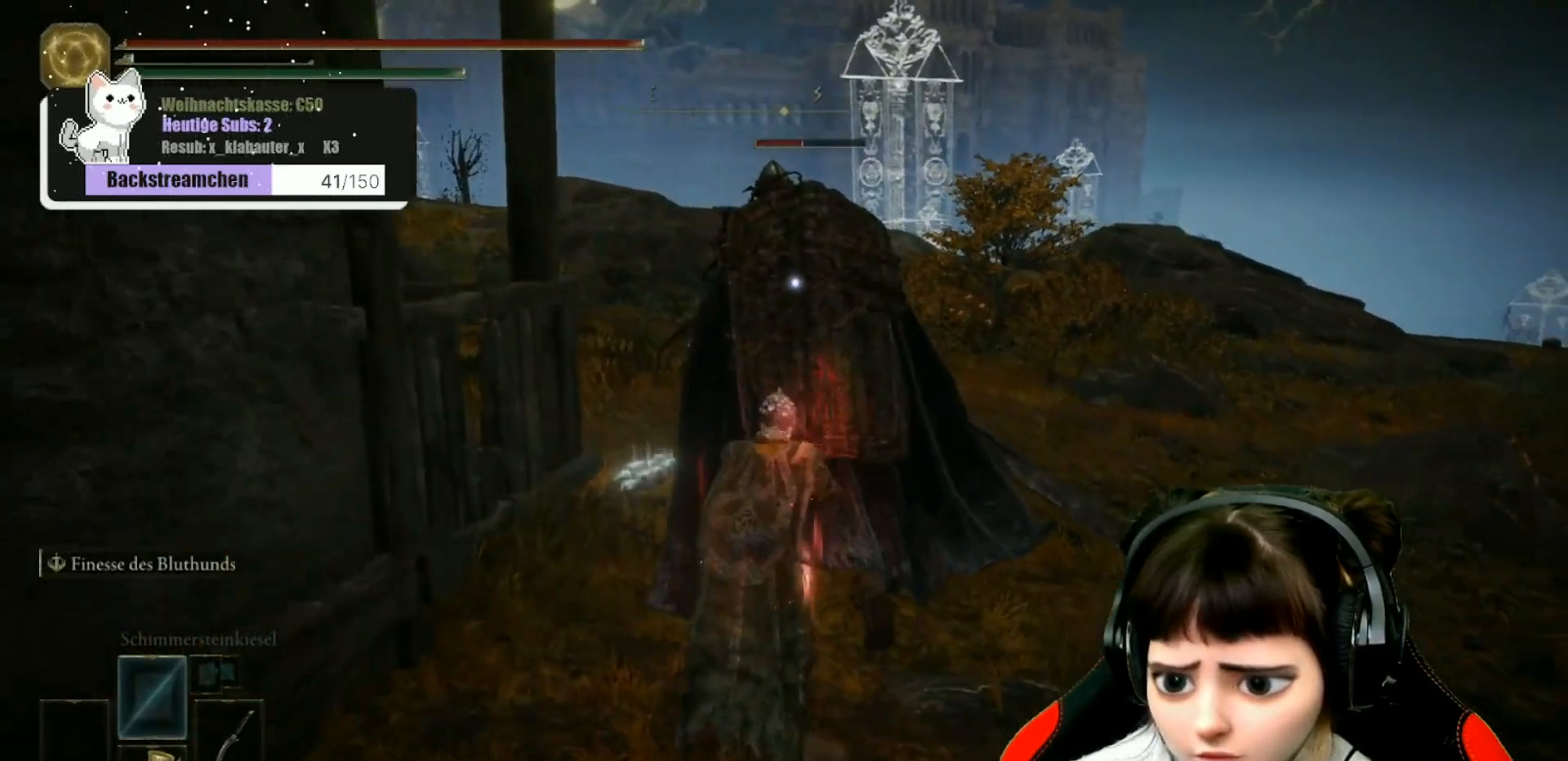
{"buttons": ["R2"], "left_stick": "up", "right_stick": "center", "events": []}